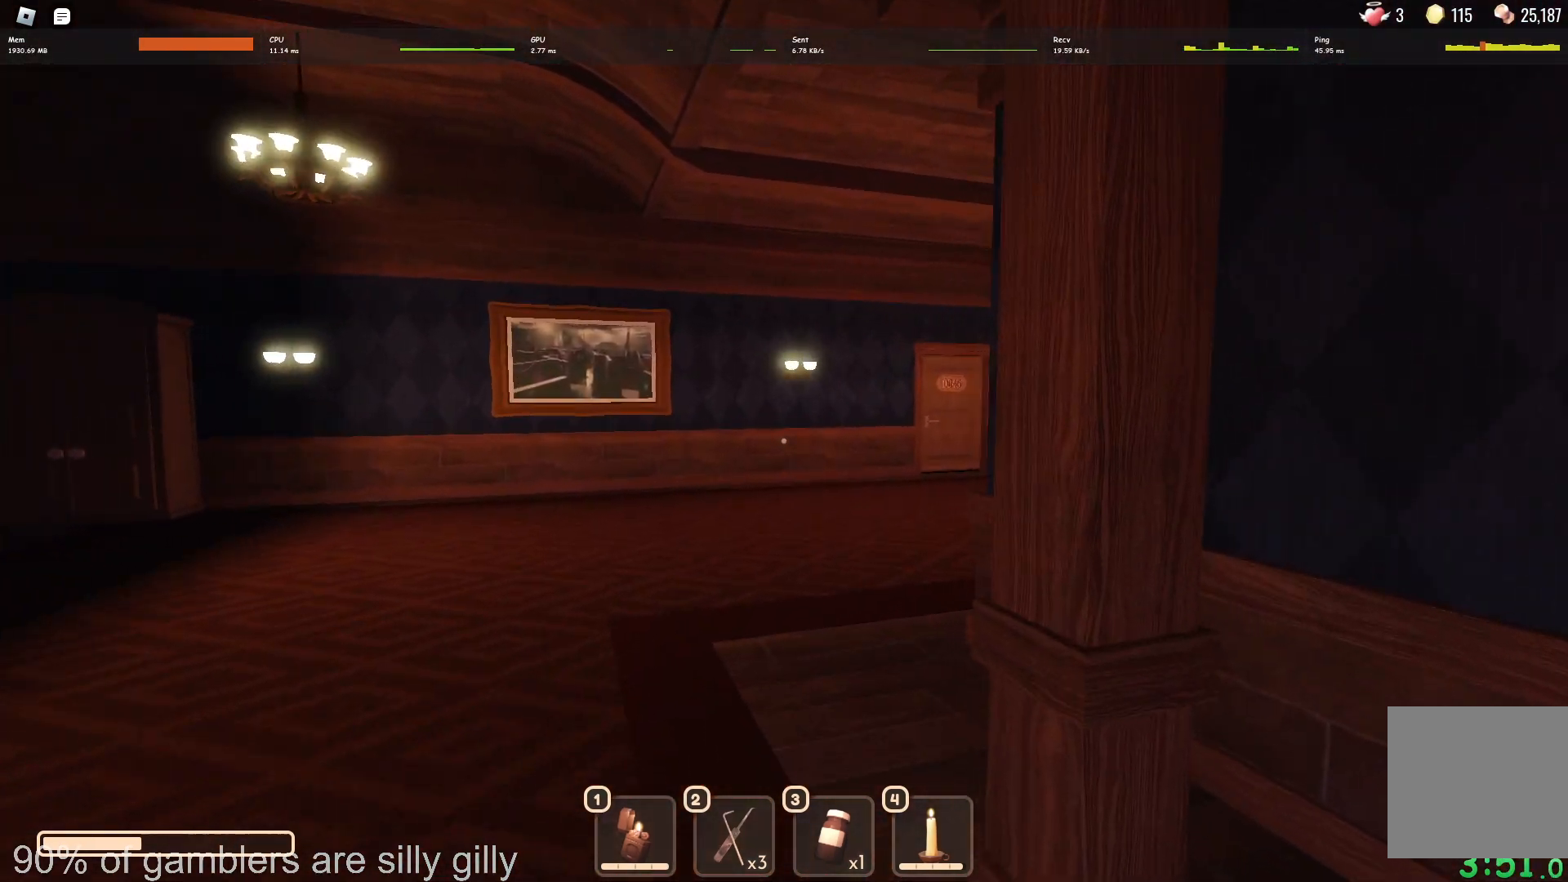
Gameplay with keyboard; each line is a JSON object with the keys held at the frame after it. "events" lists presses ("down") and releases ("up") of "a", "ctrl", "d", "e", "q", "s", "shift", "space" and "w" between this image and that frame as [ms after this image, input, new state], when the widget could be followed in between. No other keys are recorded. Mouse input is not recorded.
{"keys": ["w"], "events": []}
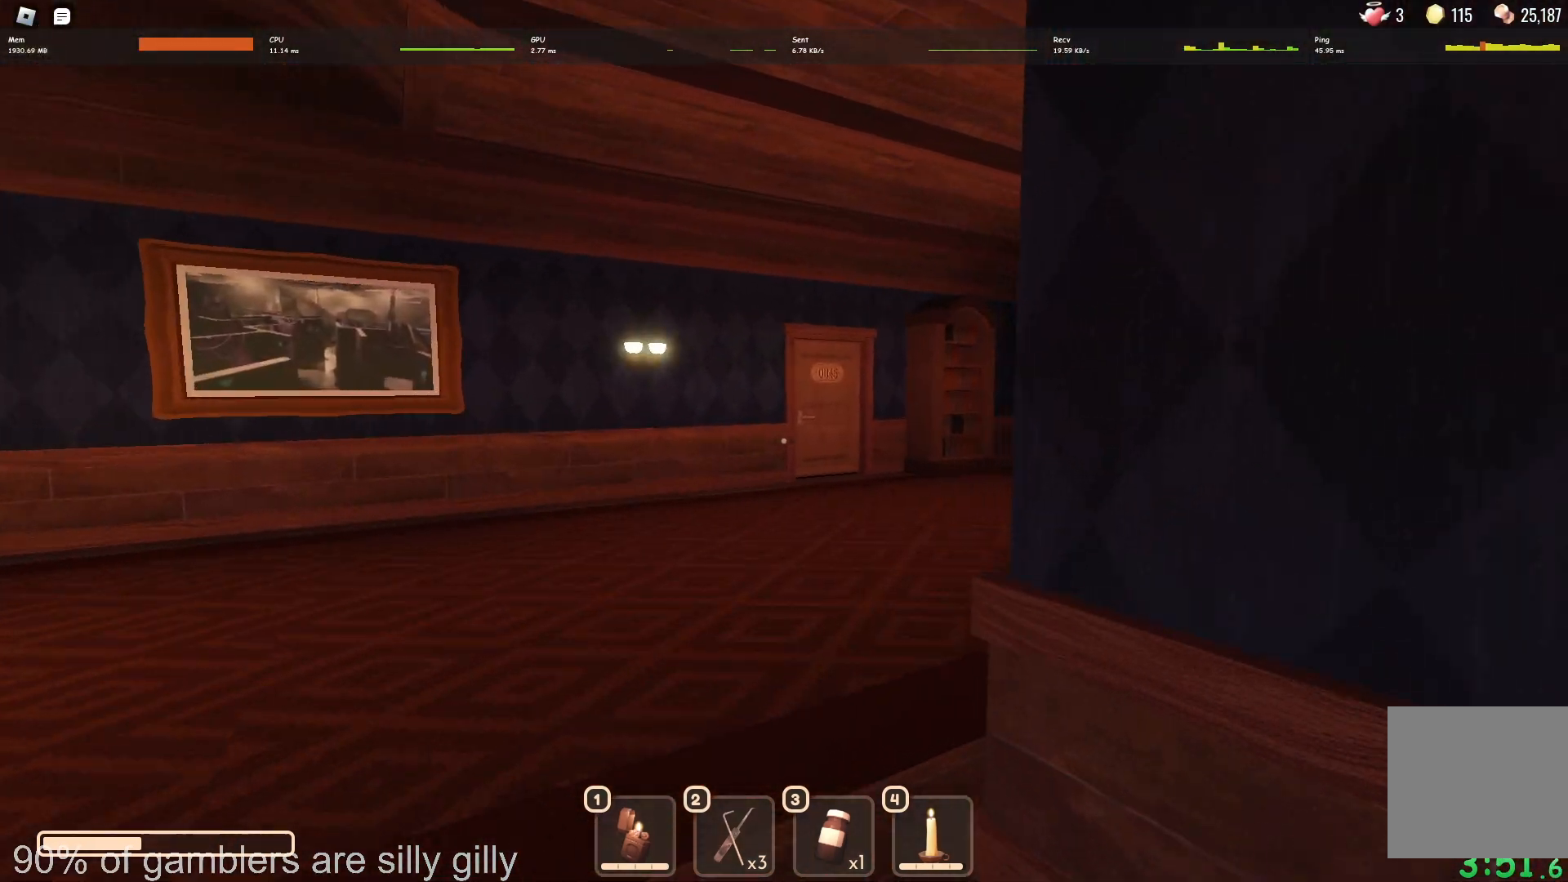
{"keys": ["w"], "events": []}
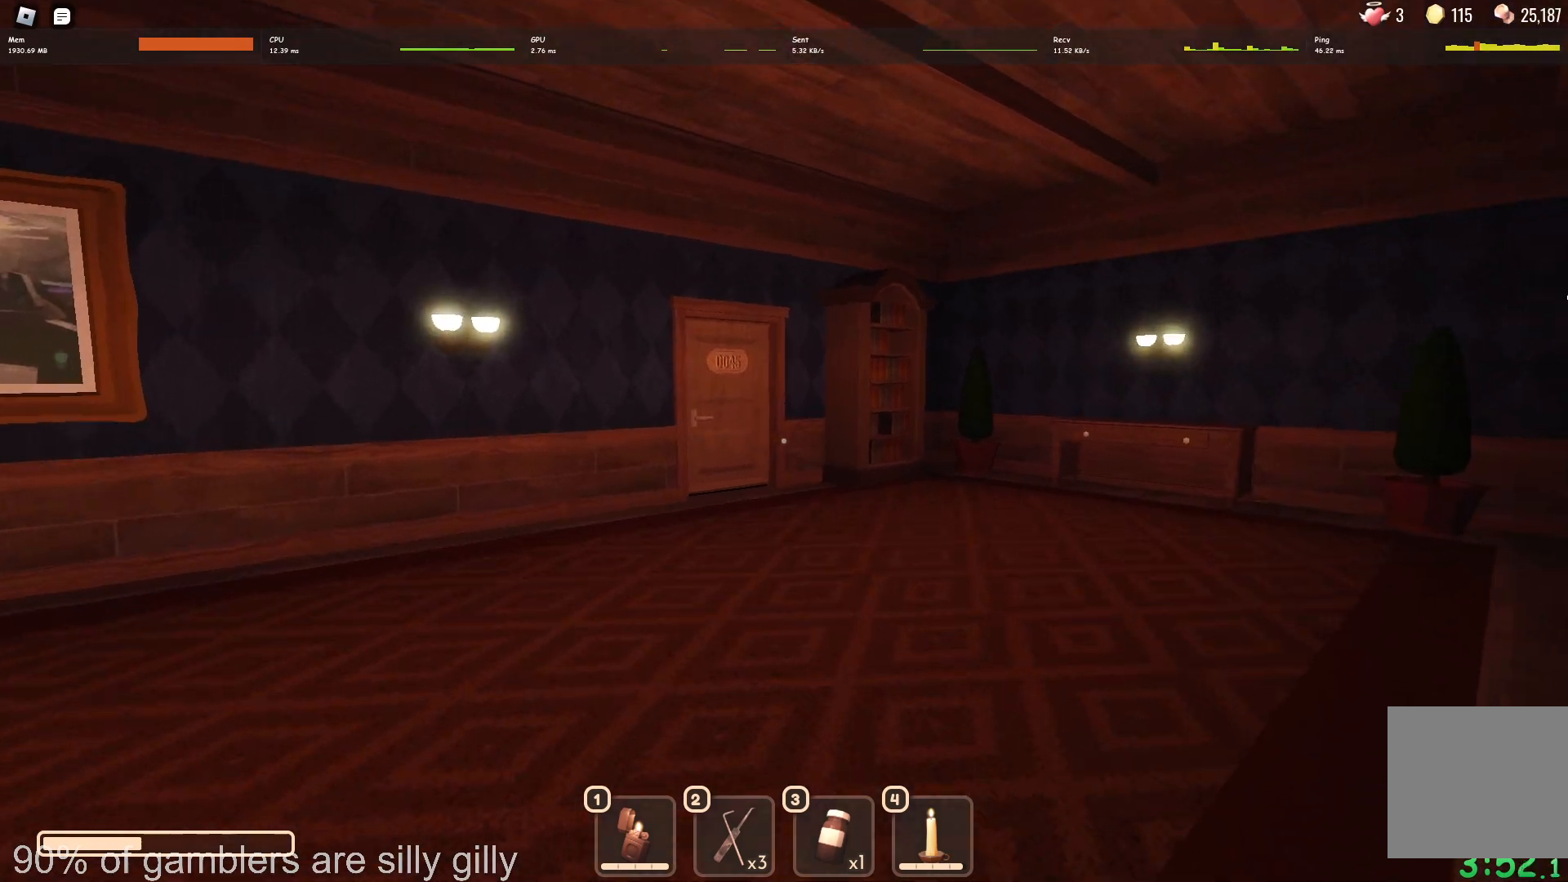
{"keys": ["w"], "events": []}
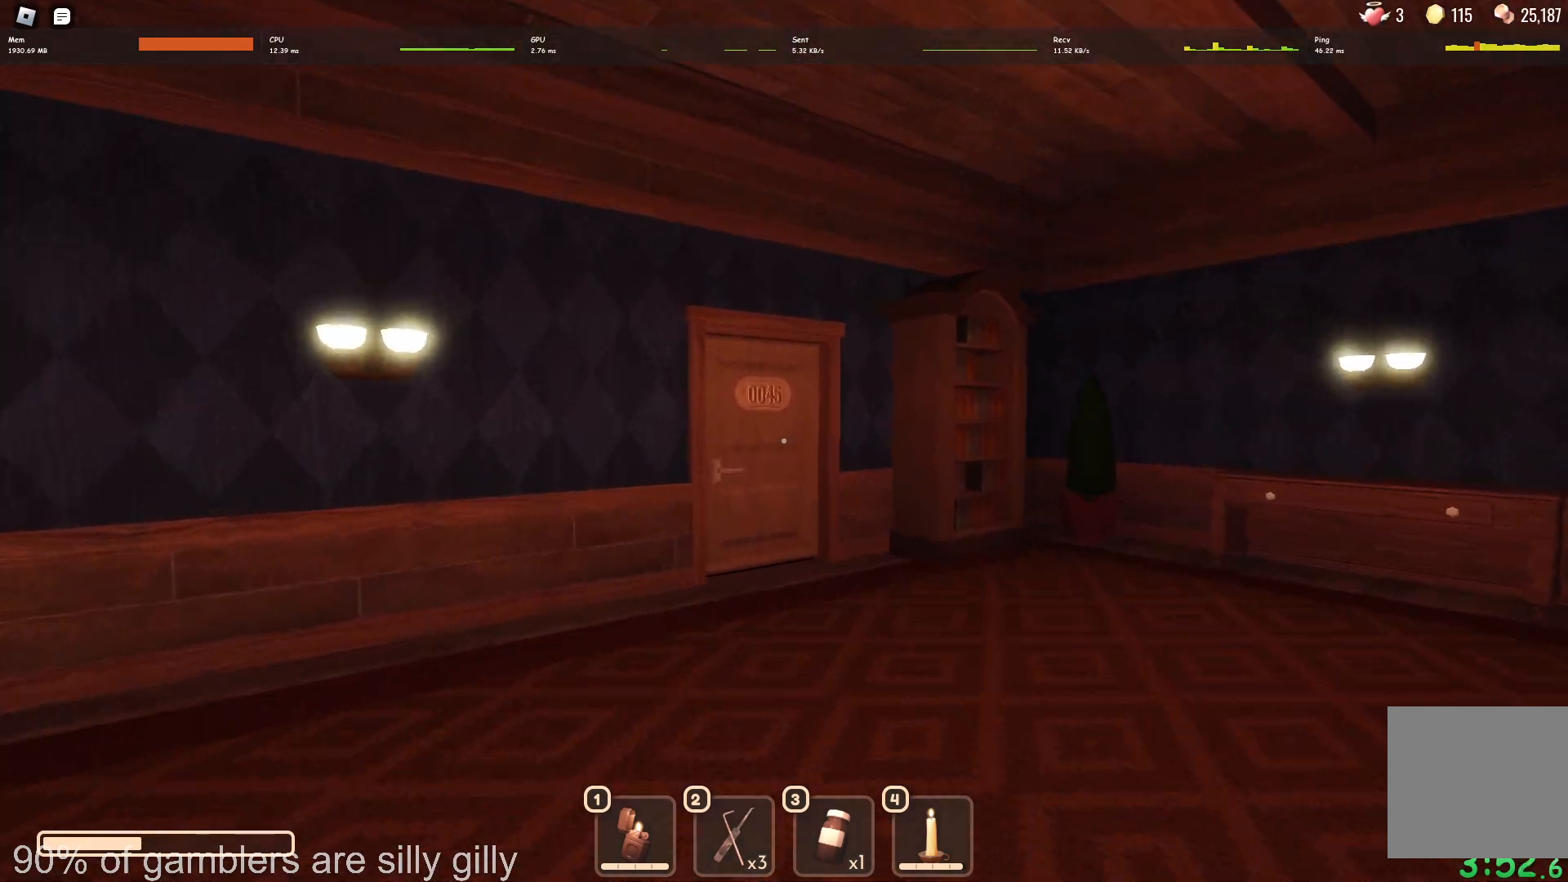
{"keys": ["w"], "events": []}
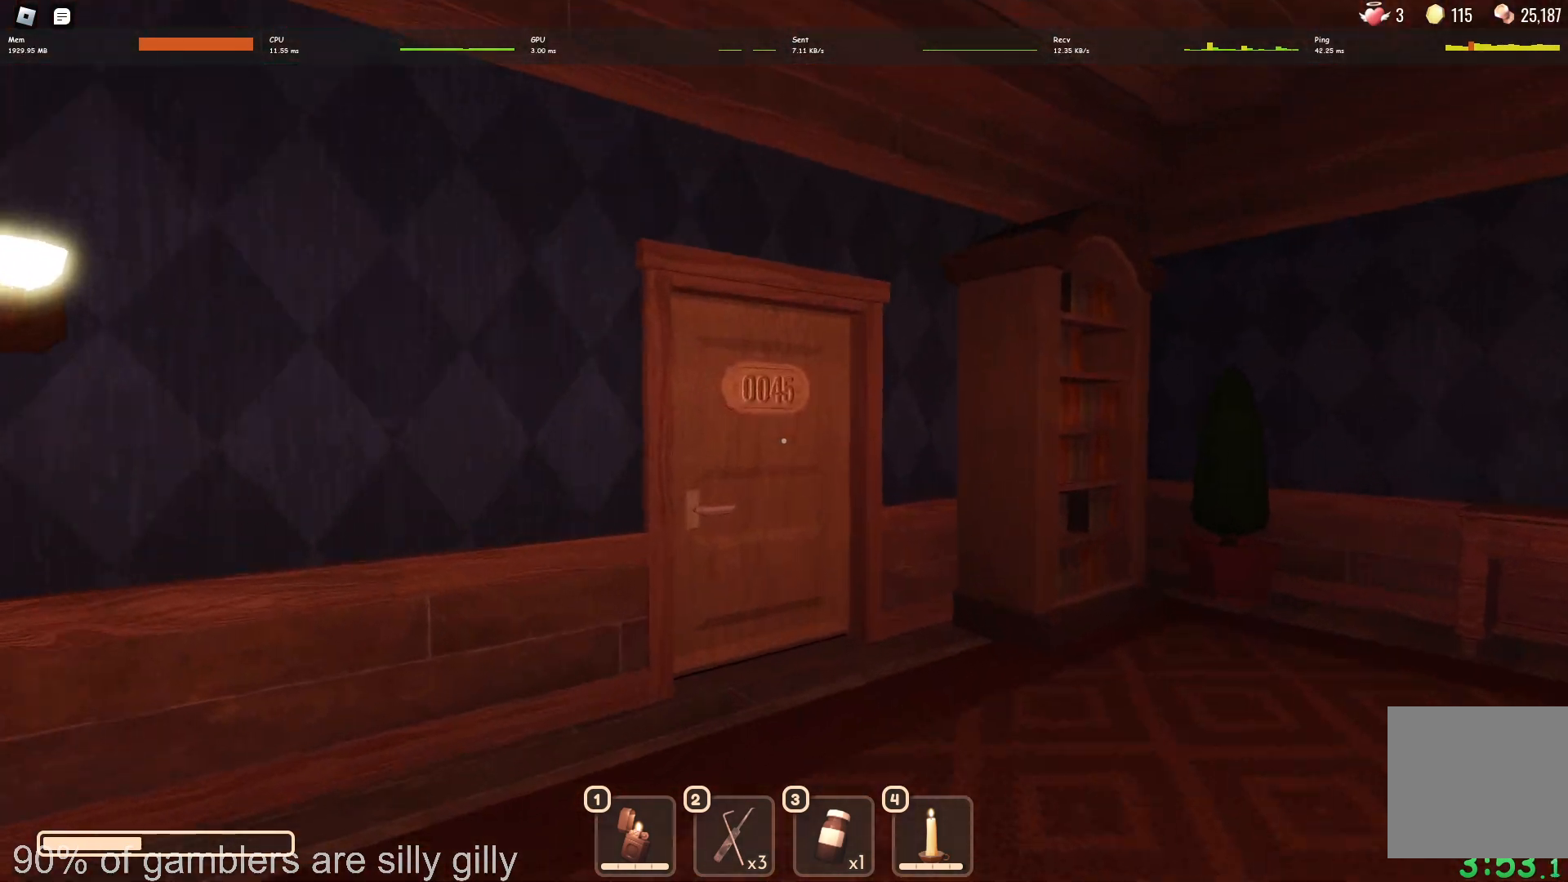
{"keys": ["w"], "events": []}
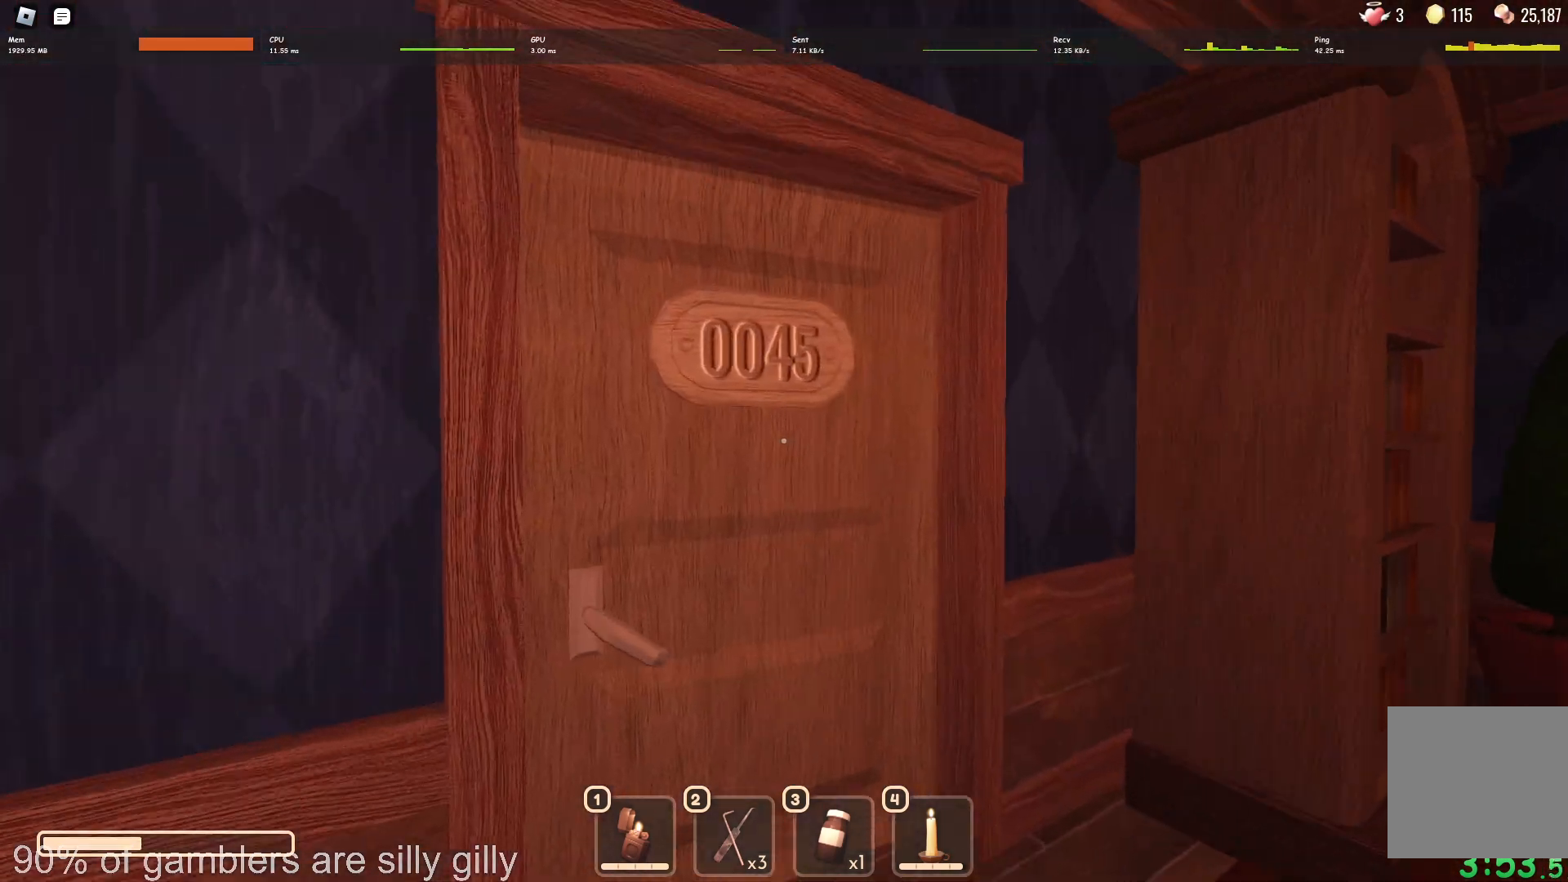
{"keys": ["w"], "events": []}
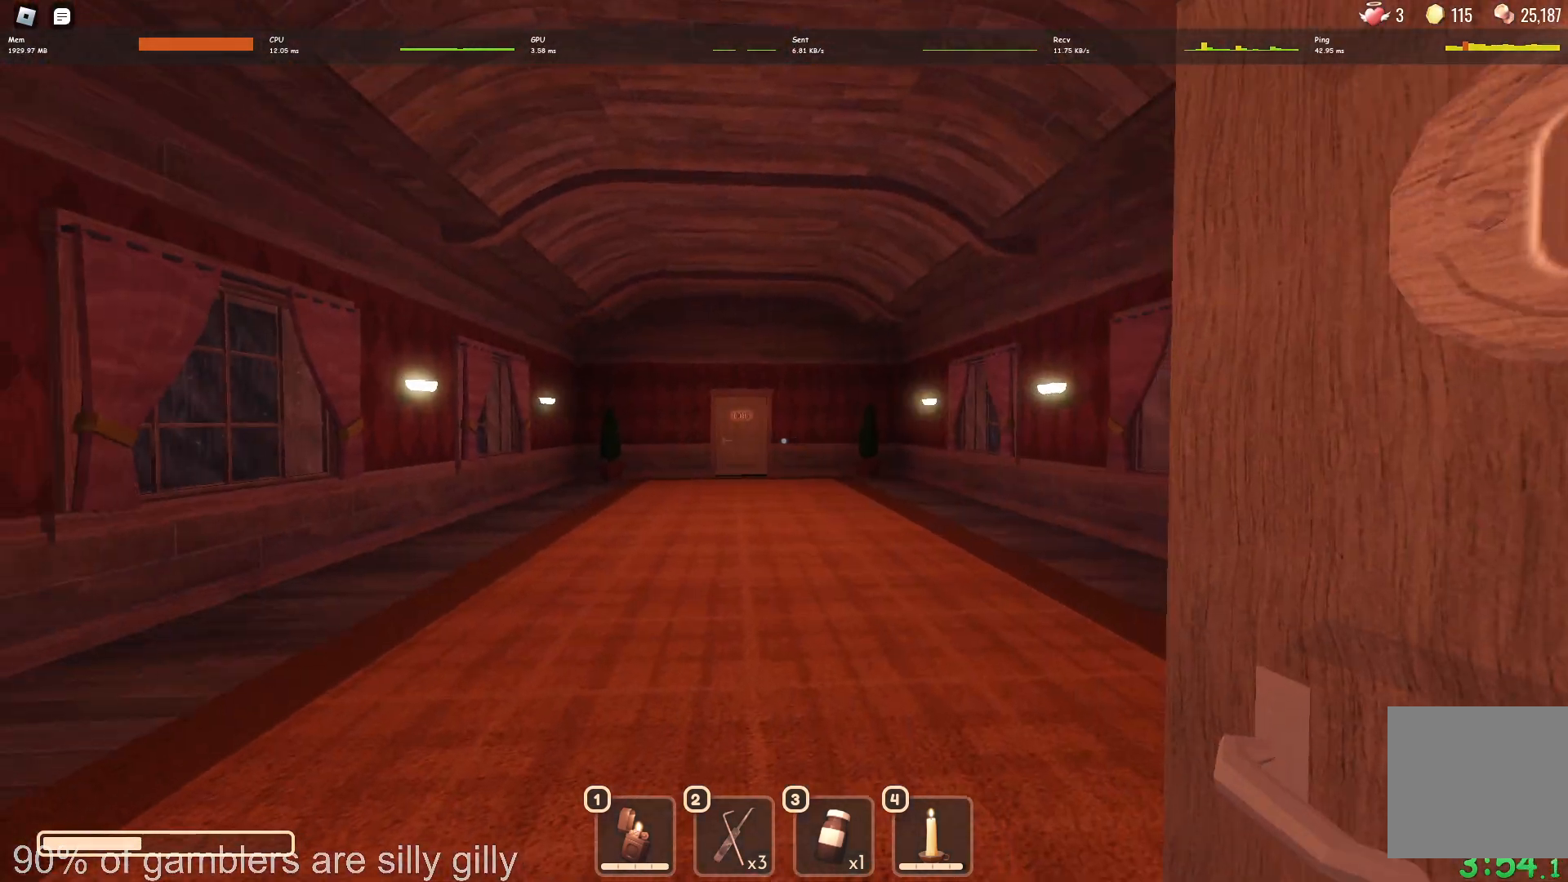
{"keys": ["w"], "events": []}
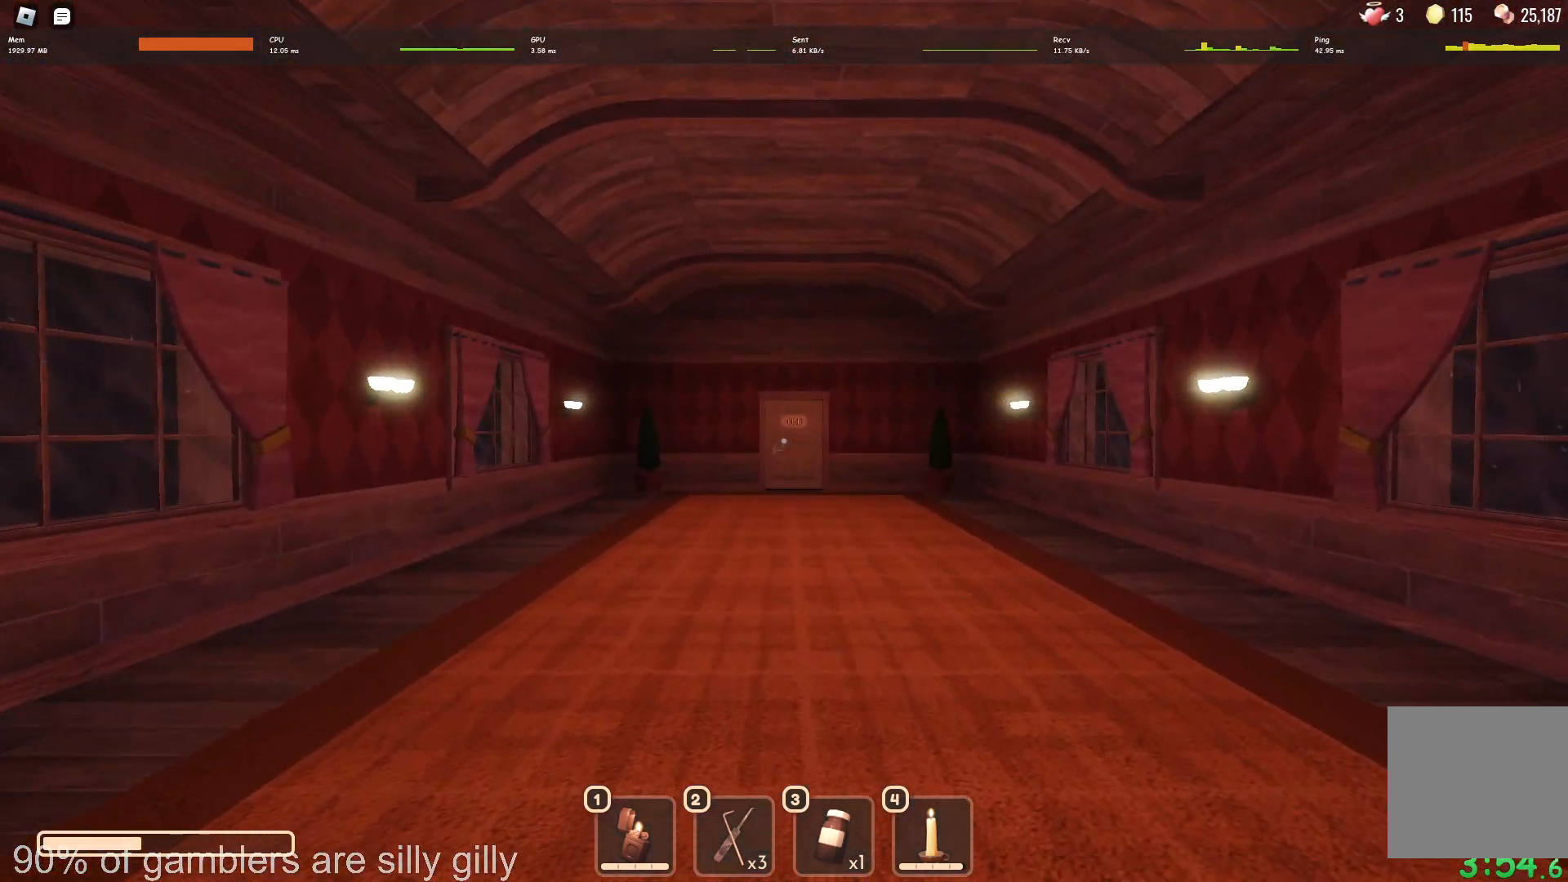
{"keys": ["w"], "events": []}
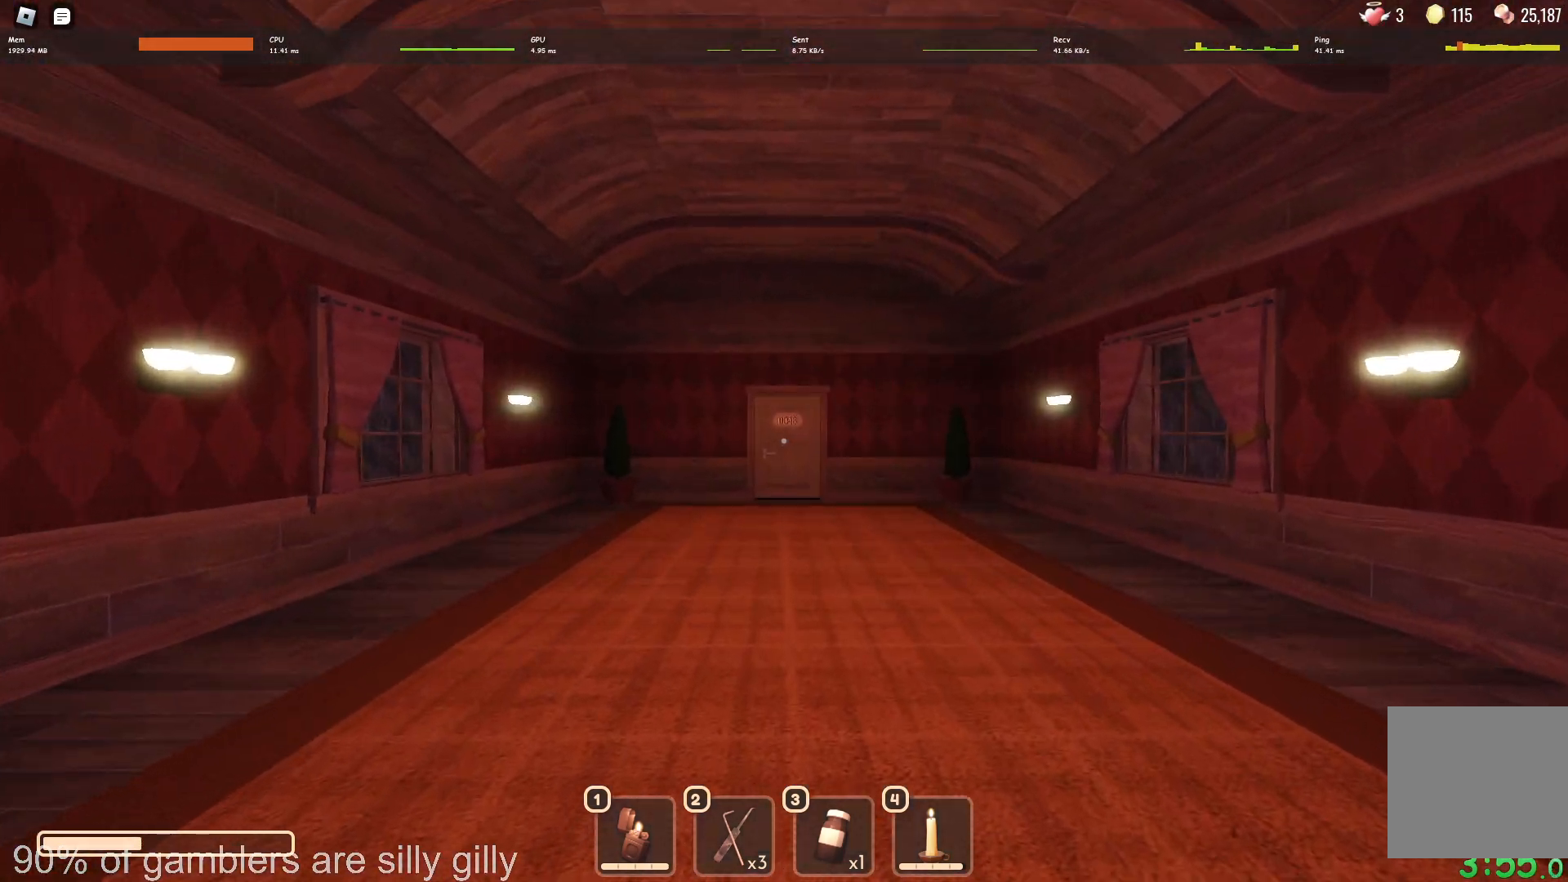
{"keys": ["w"], "events": []}
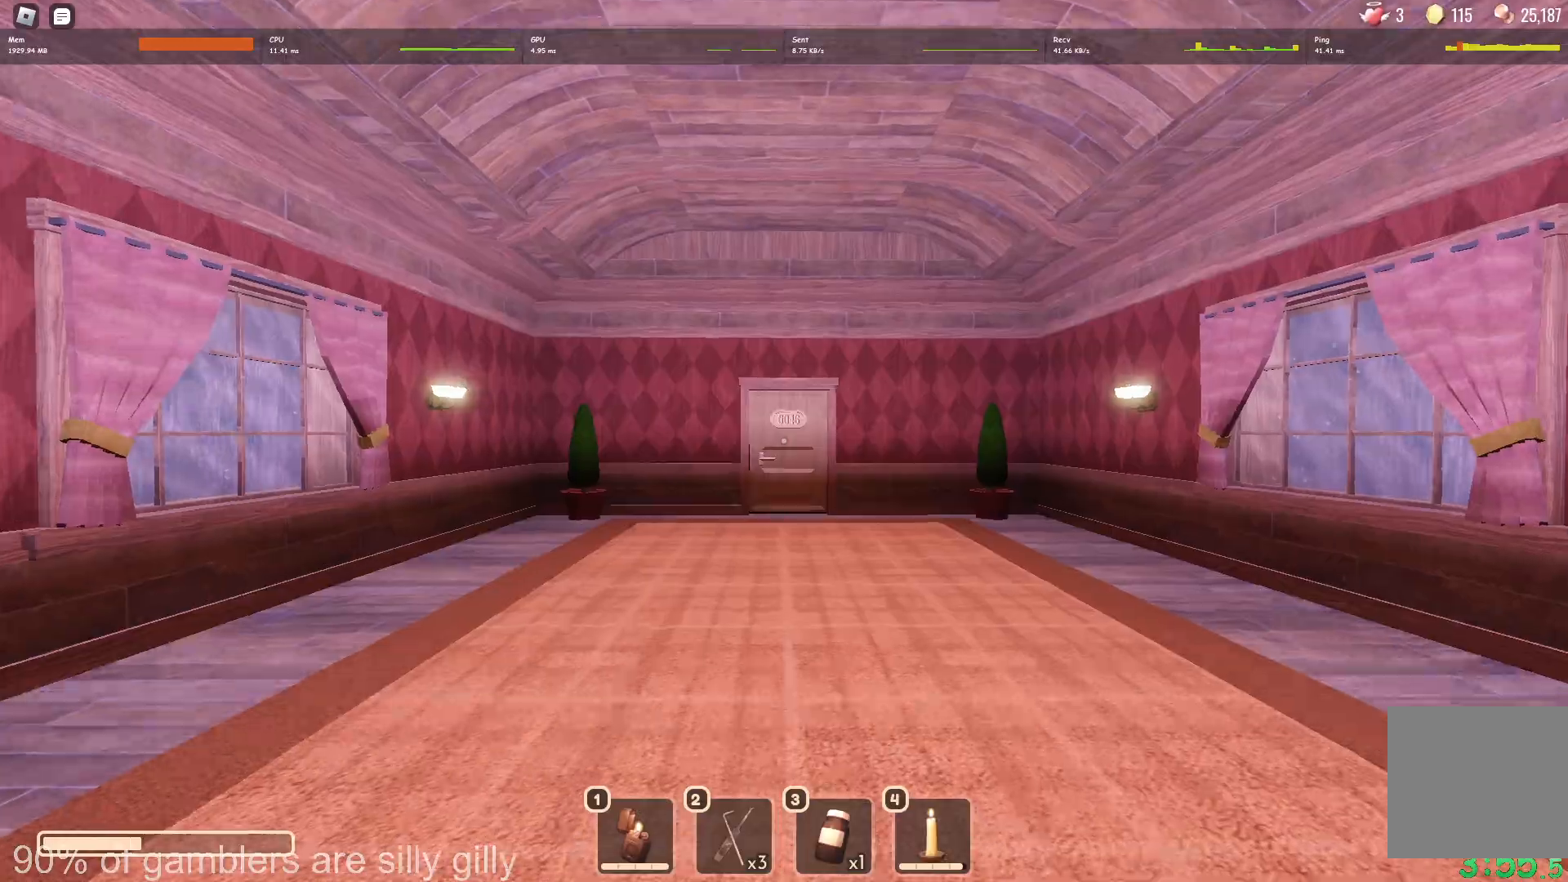
{"keys": ["w"], "events": []}
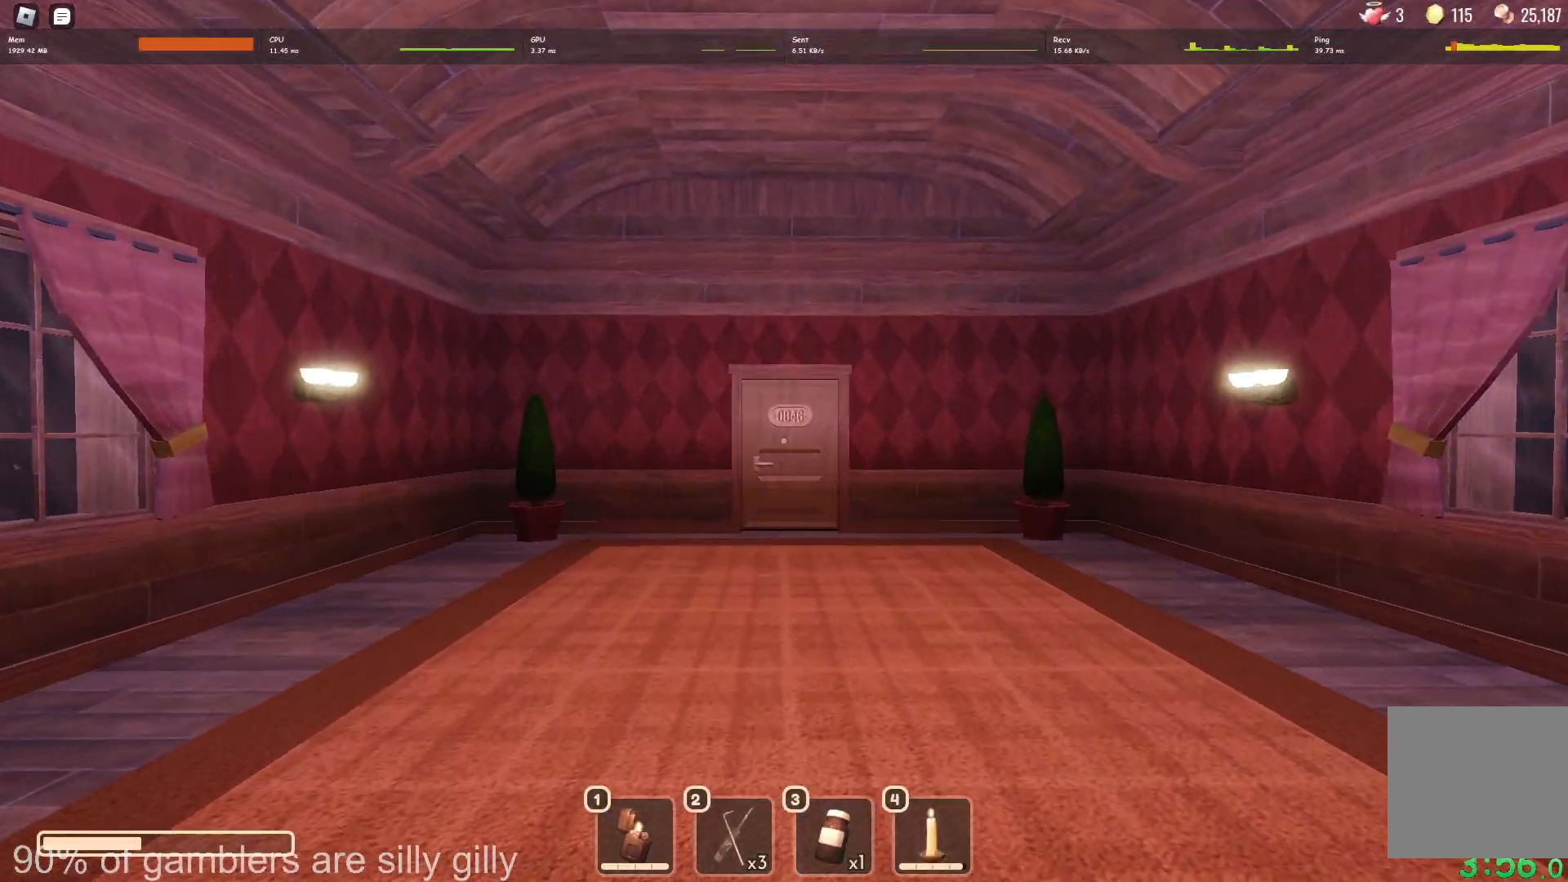
{"keys": ["w"], "events": []}
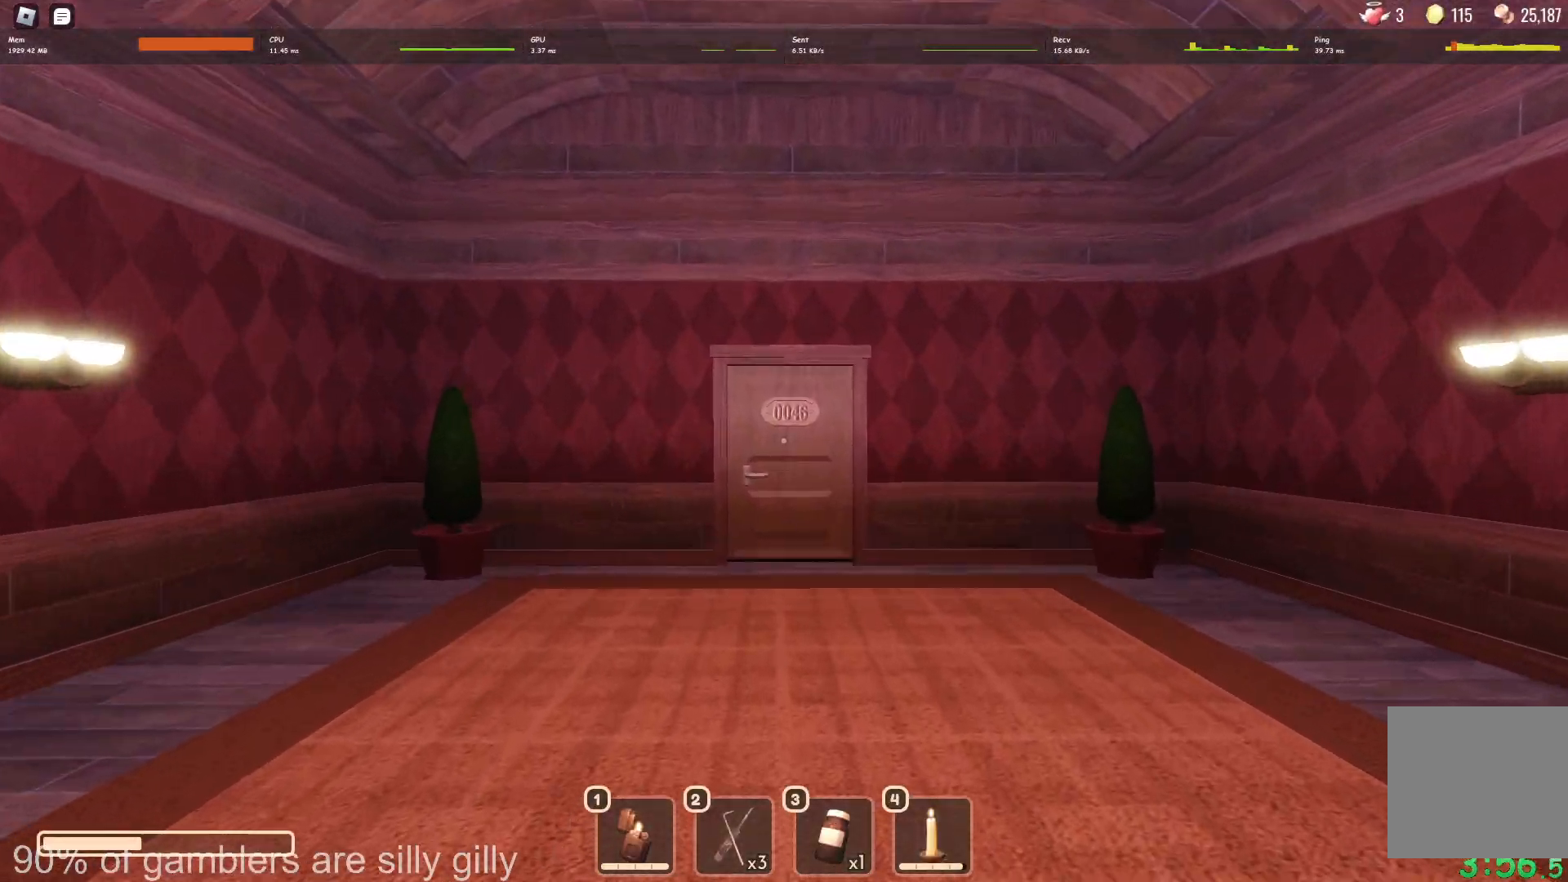
{"keys": ["w"], "events": []}
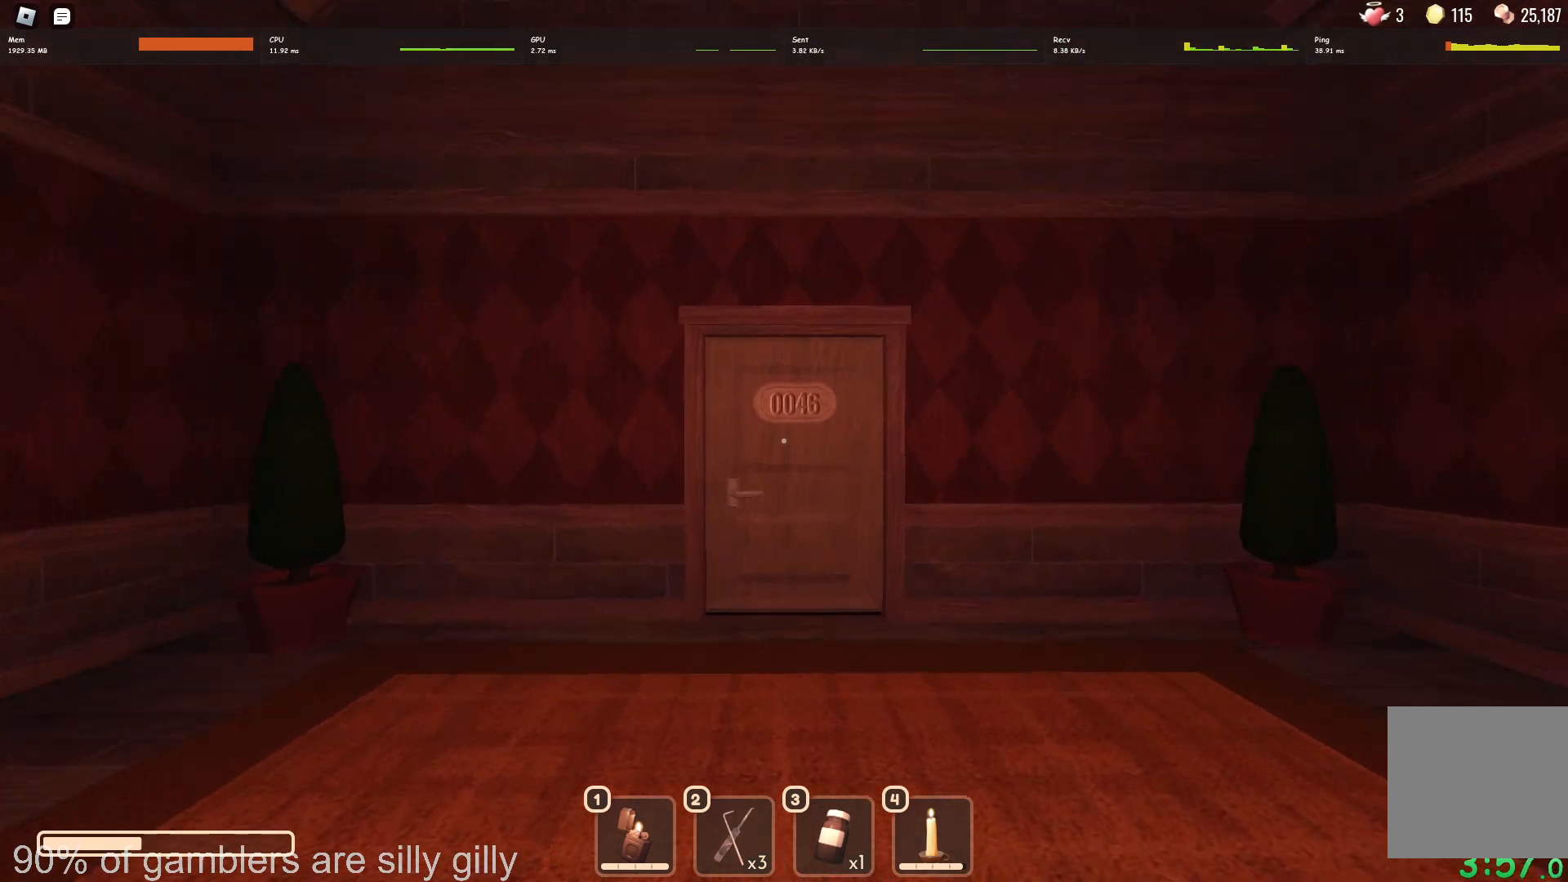
{"keys": ["w"], "events": []}
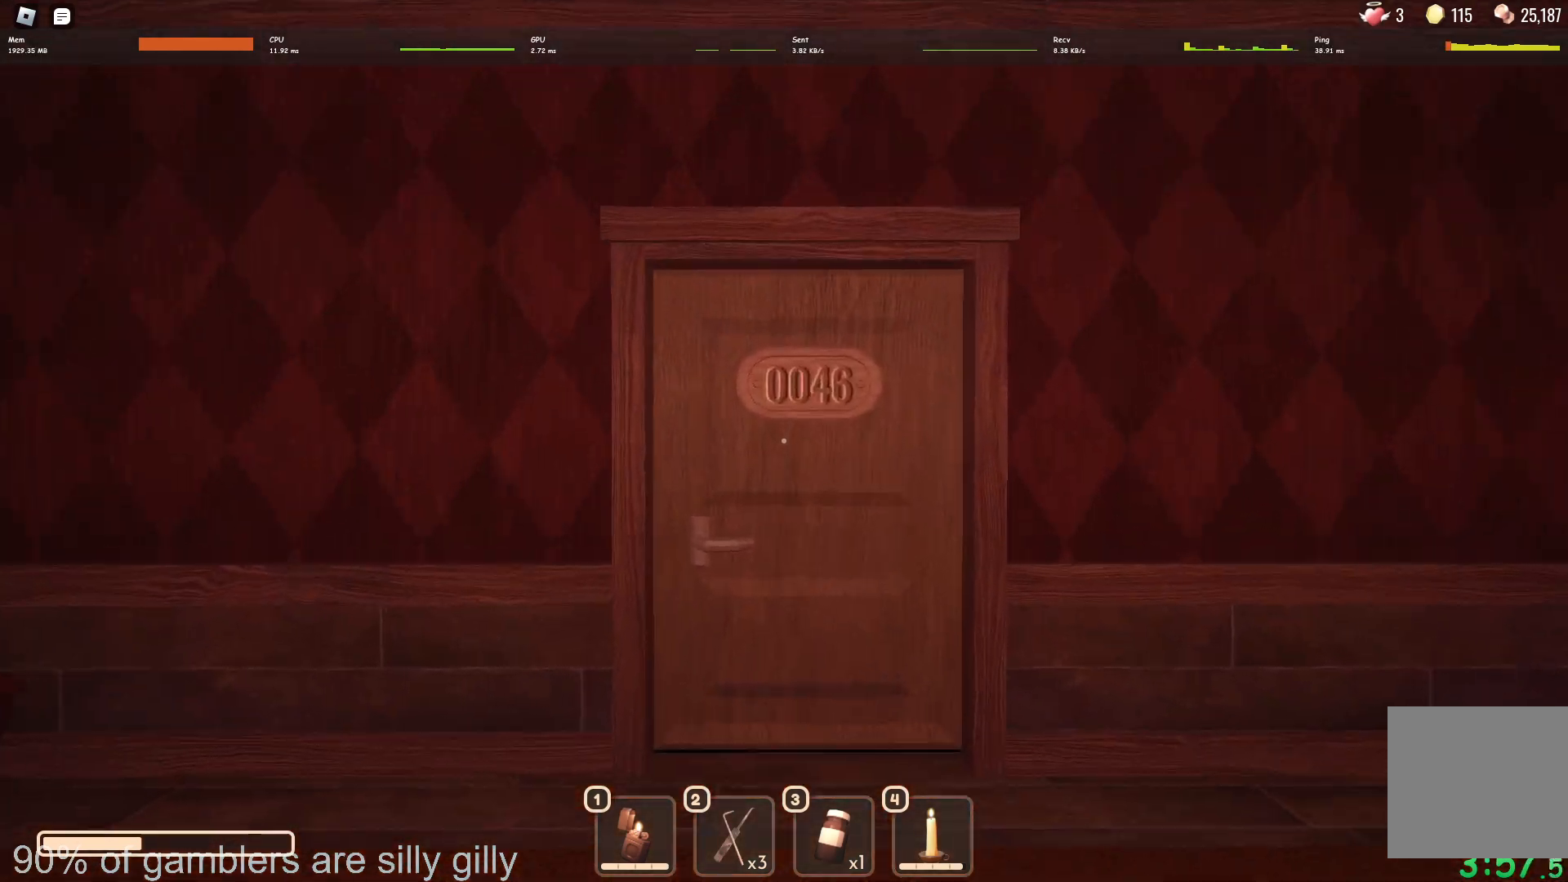
{"keys": ["w"], "events": []}
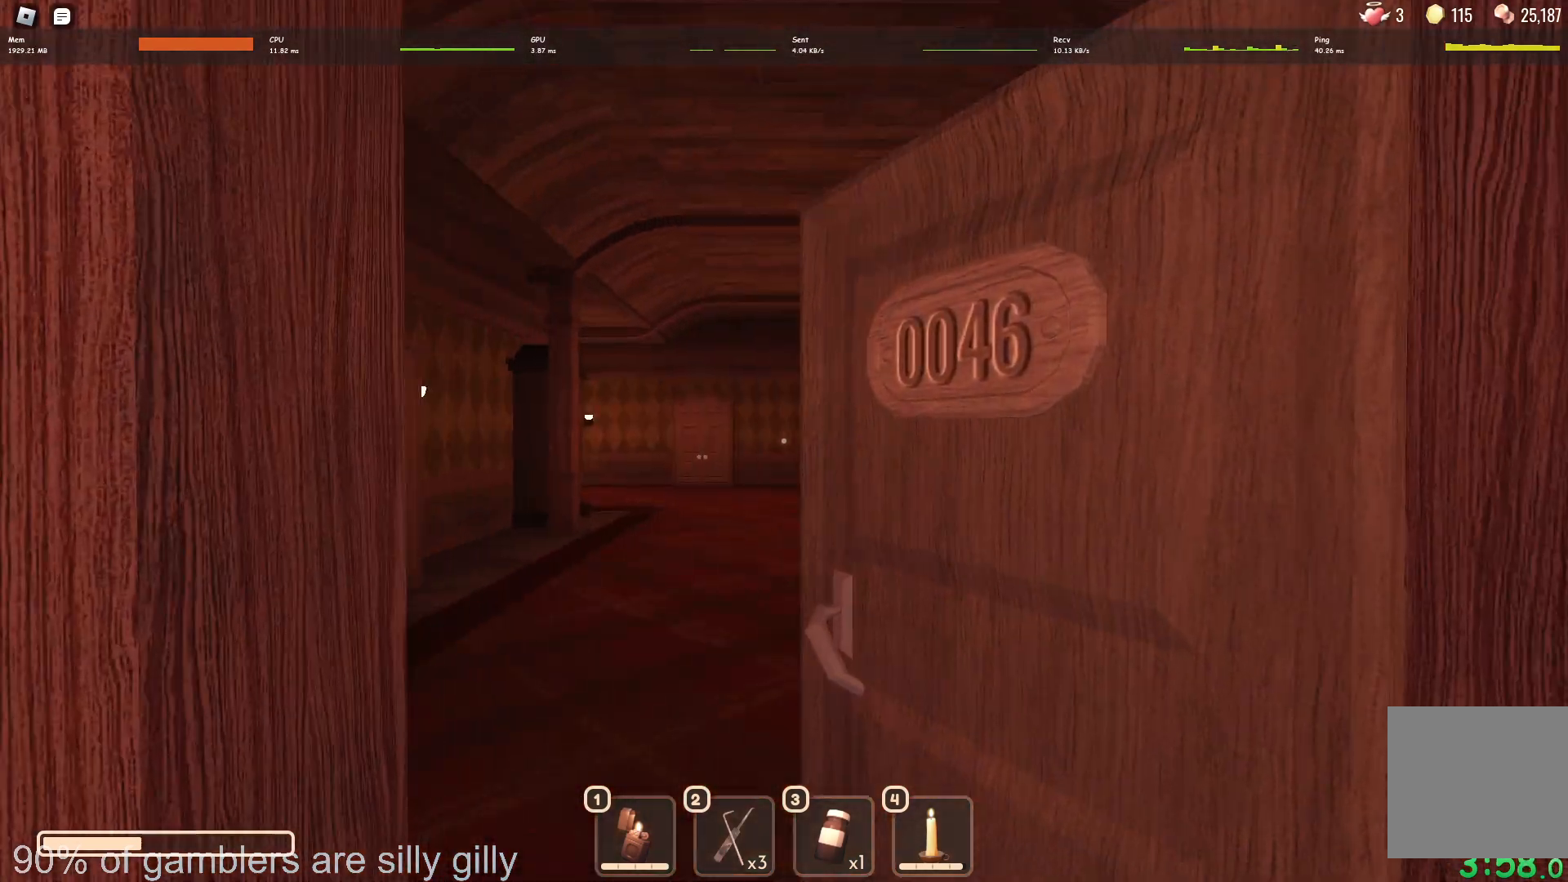
{"keys": ["w"], "events": []}
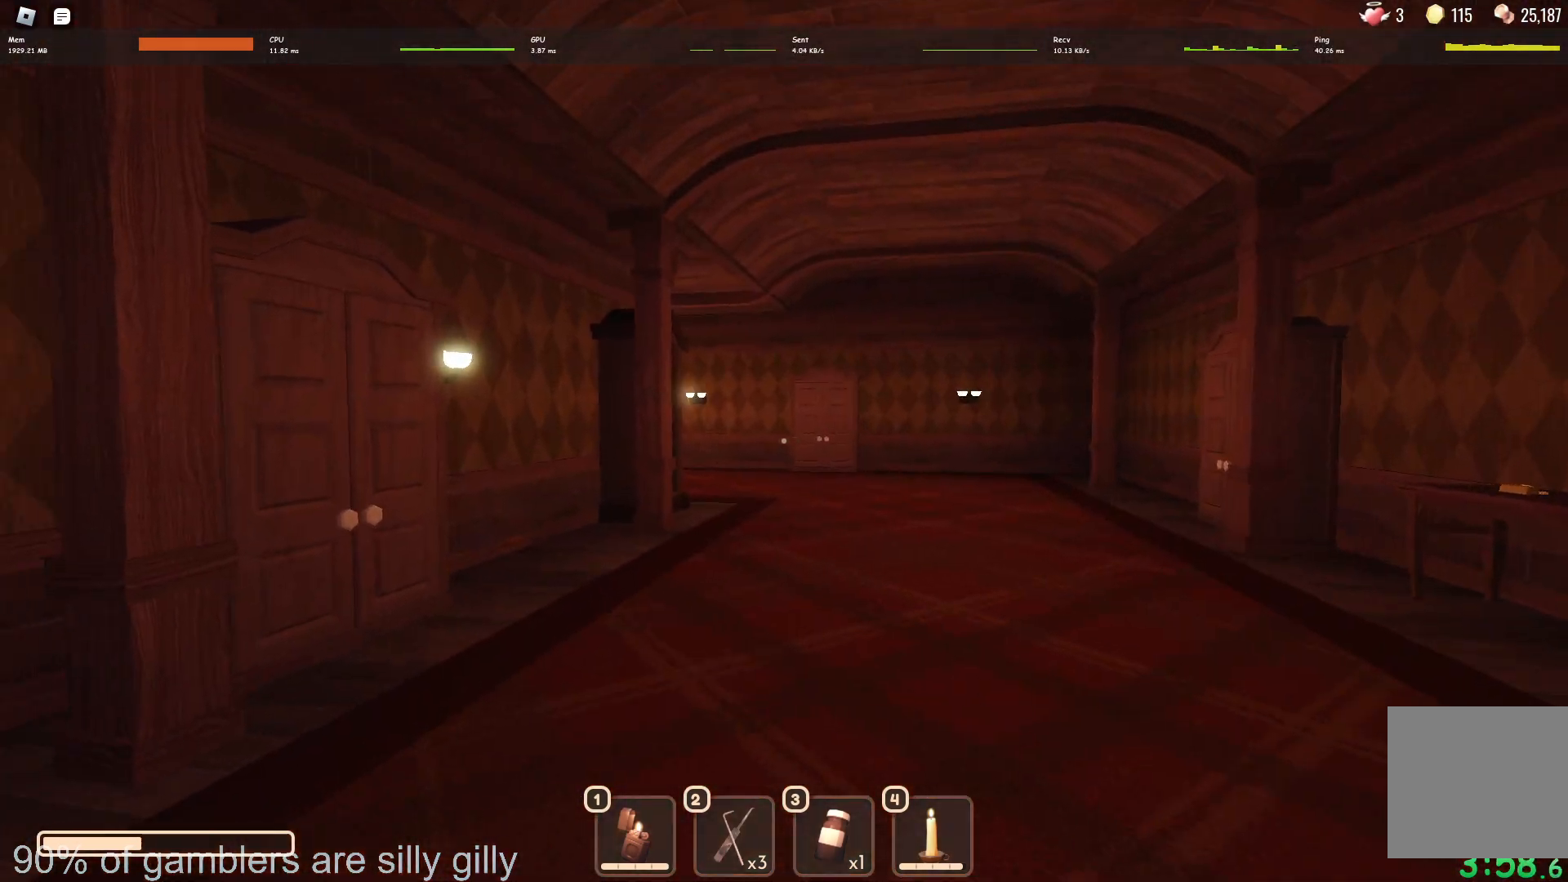
{"keys": ["w"], "events": [[400, "a", "down"], [483, "a", "up"]]}
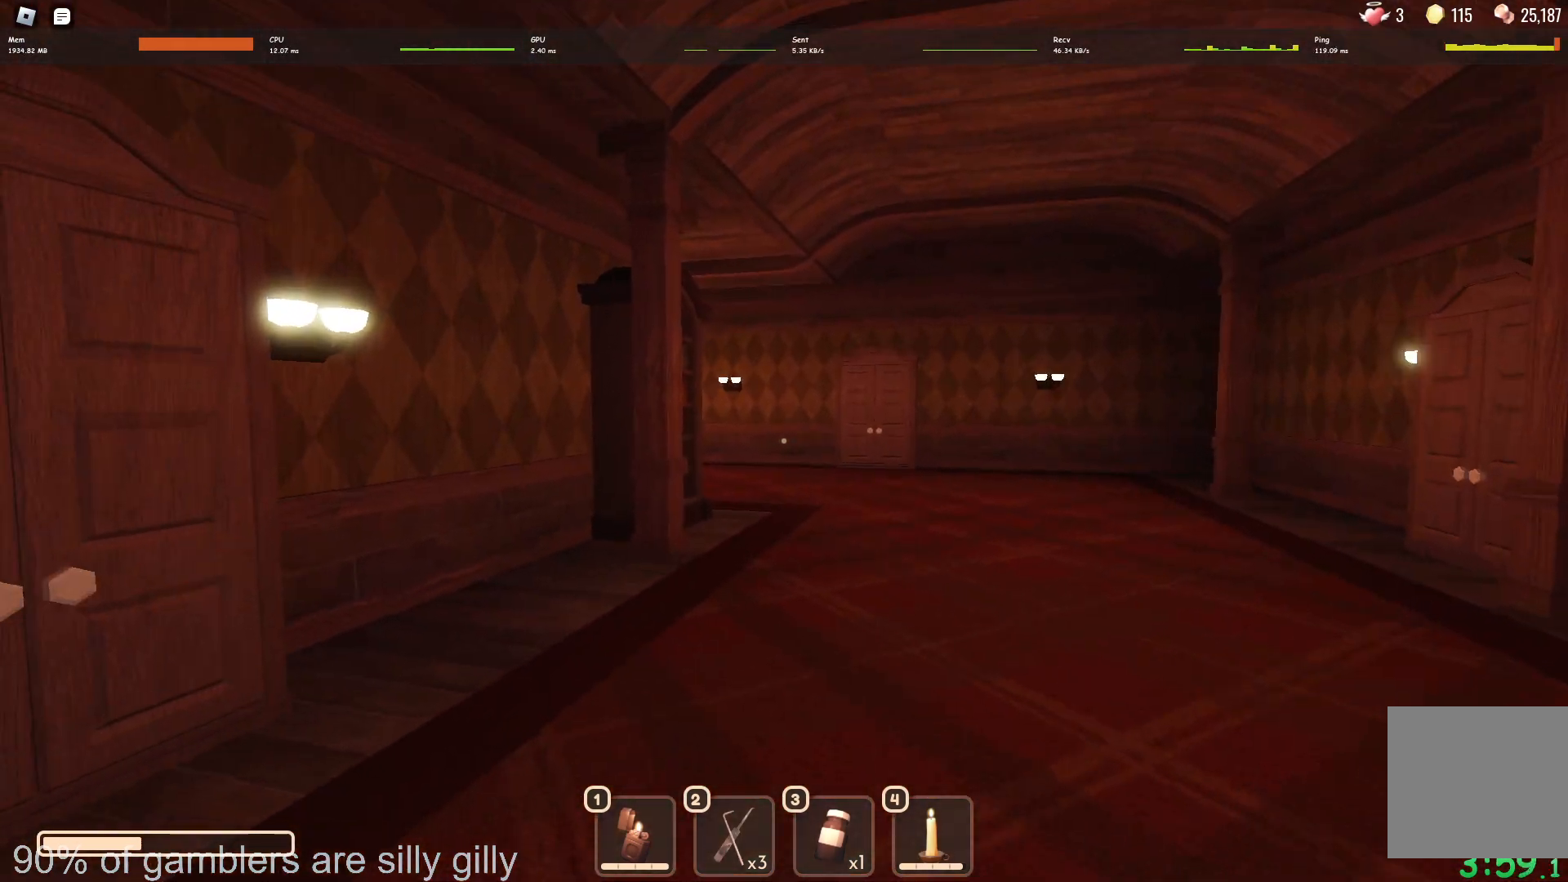
{"keys": ["w"], "events": []}
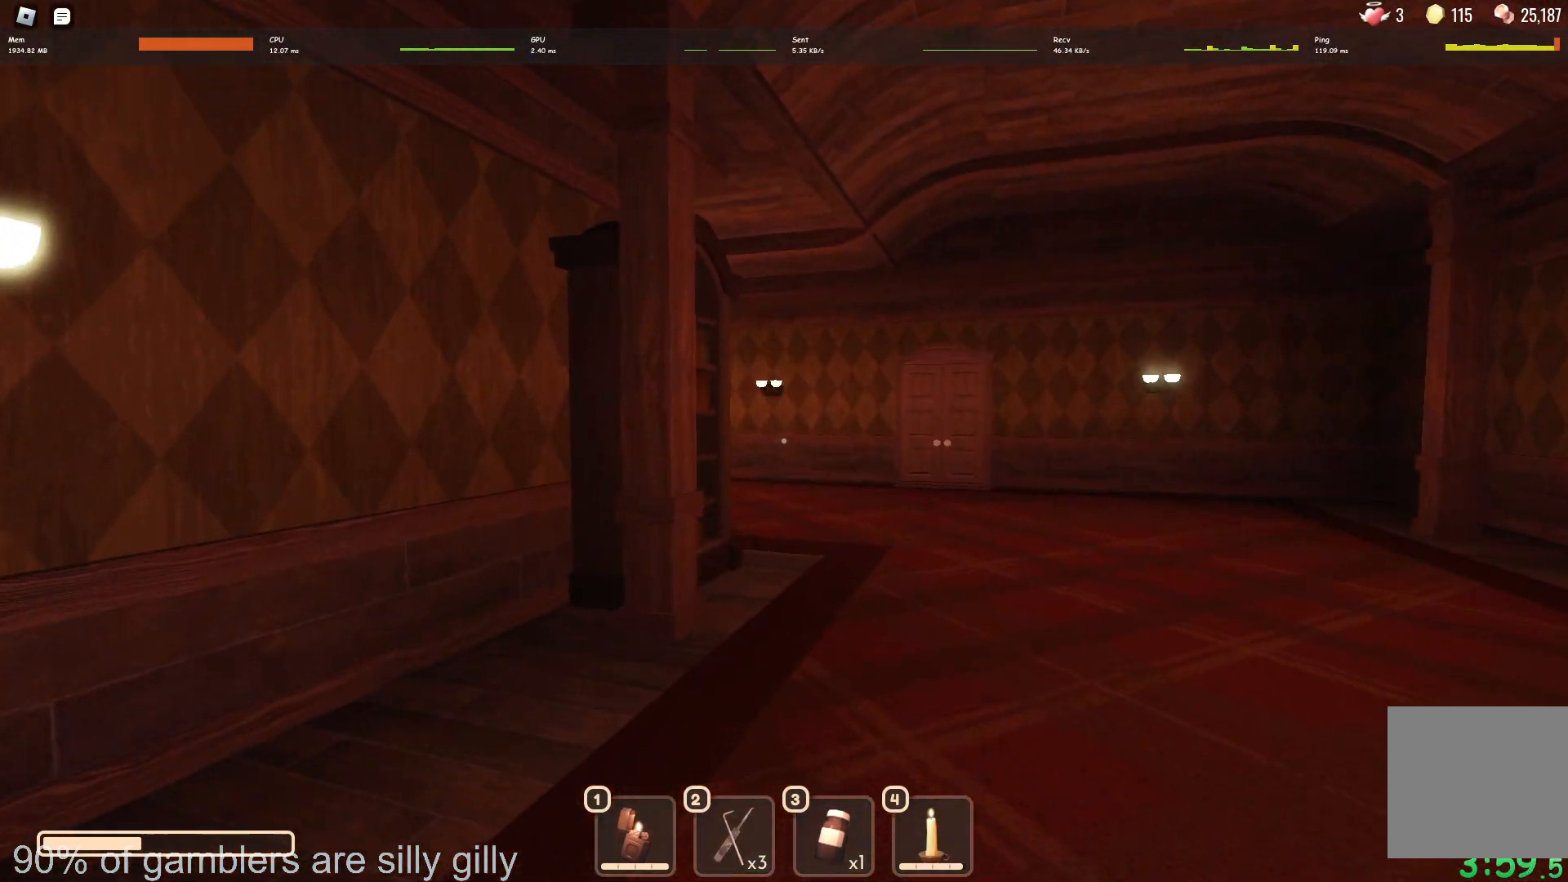
{"keys": ["w"], "events": []}
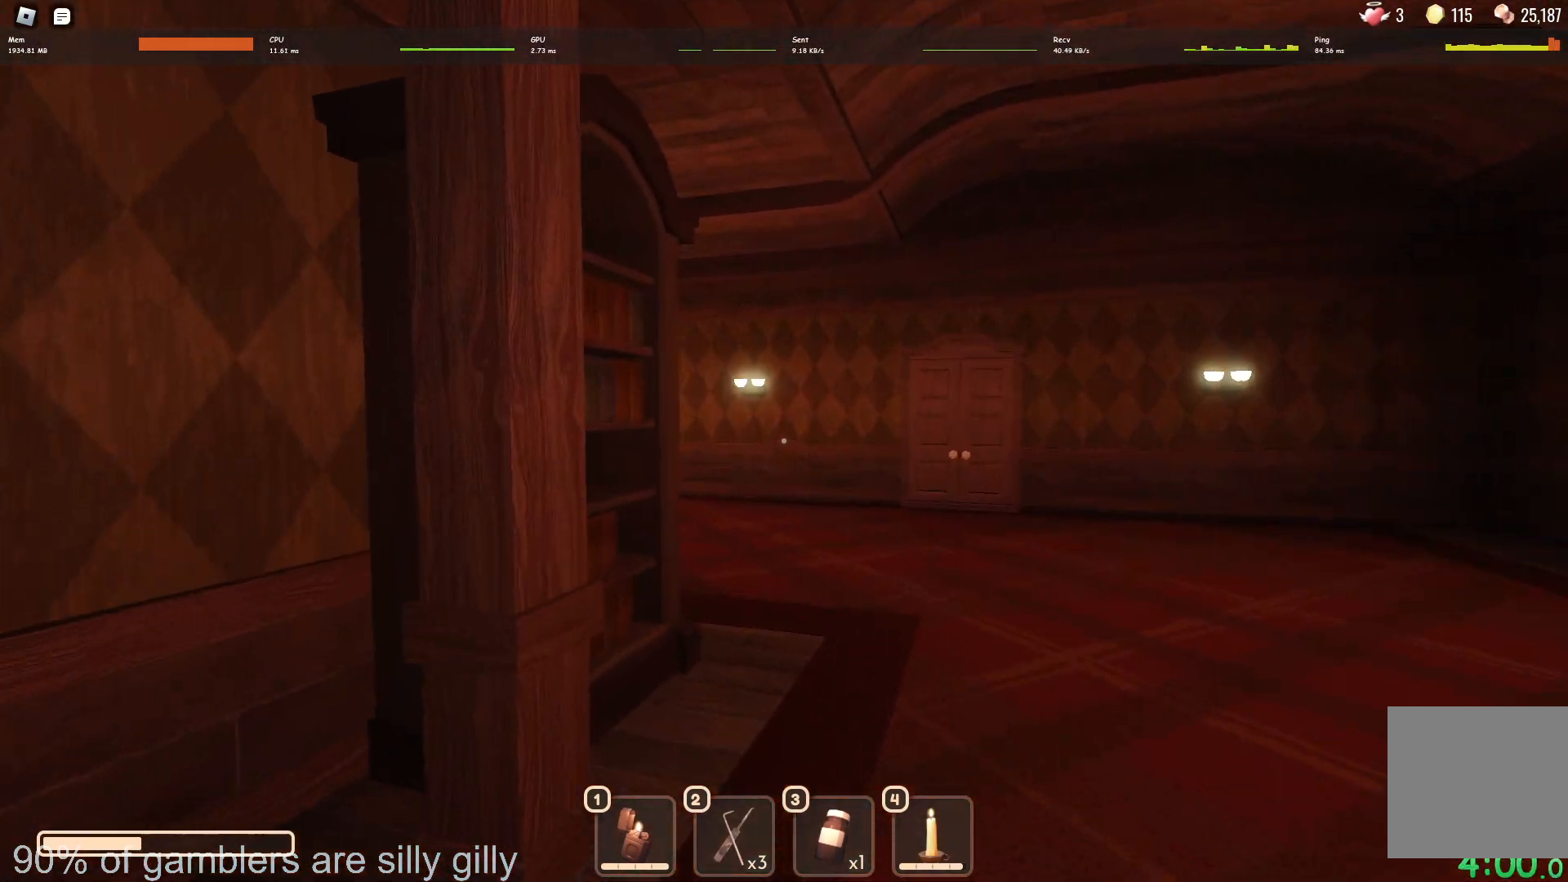
{"keys": ["w"], "events": []}
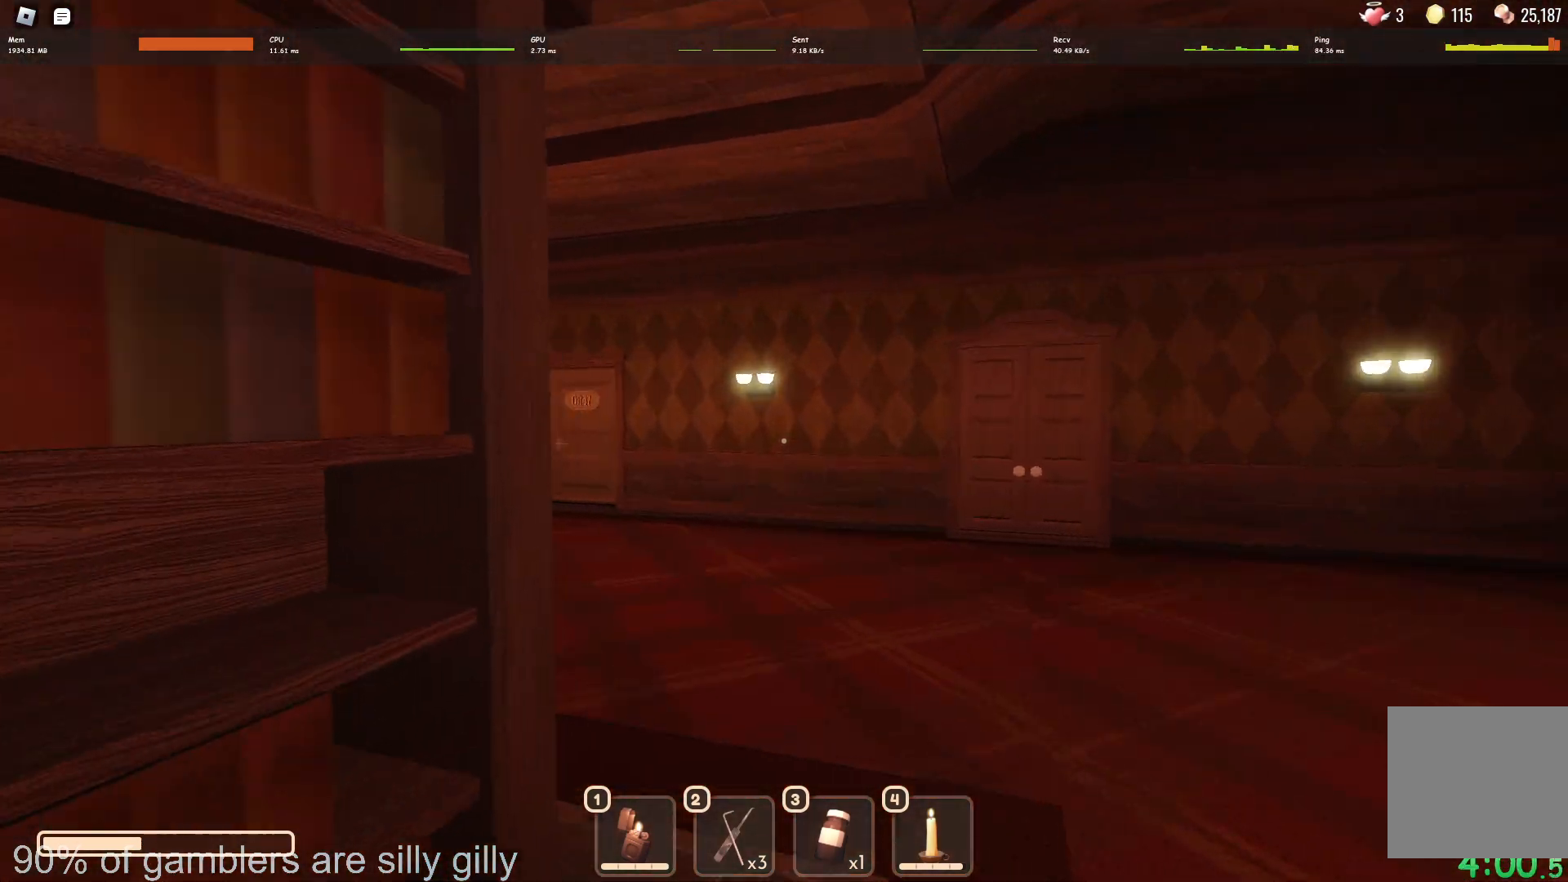
{"keys": ["w"], "events": []}
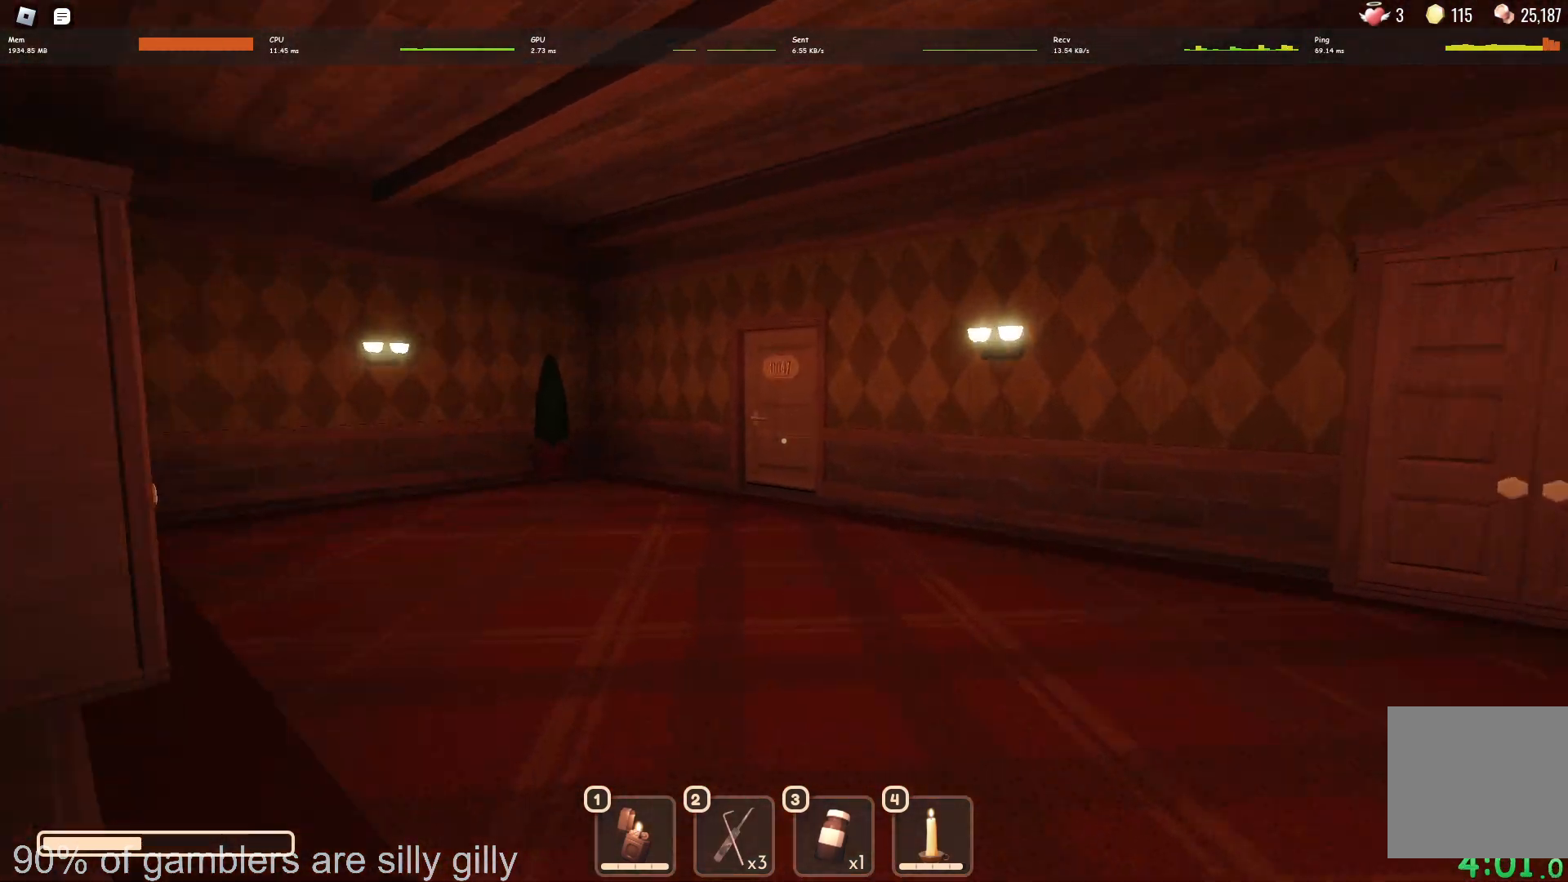
{"keys": ["w"], "events": []}
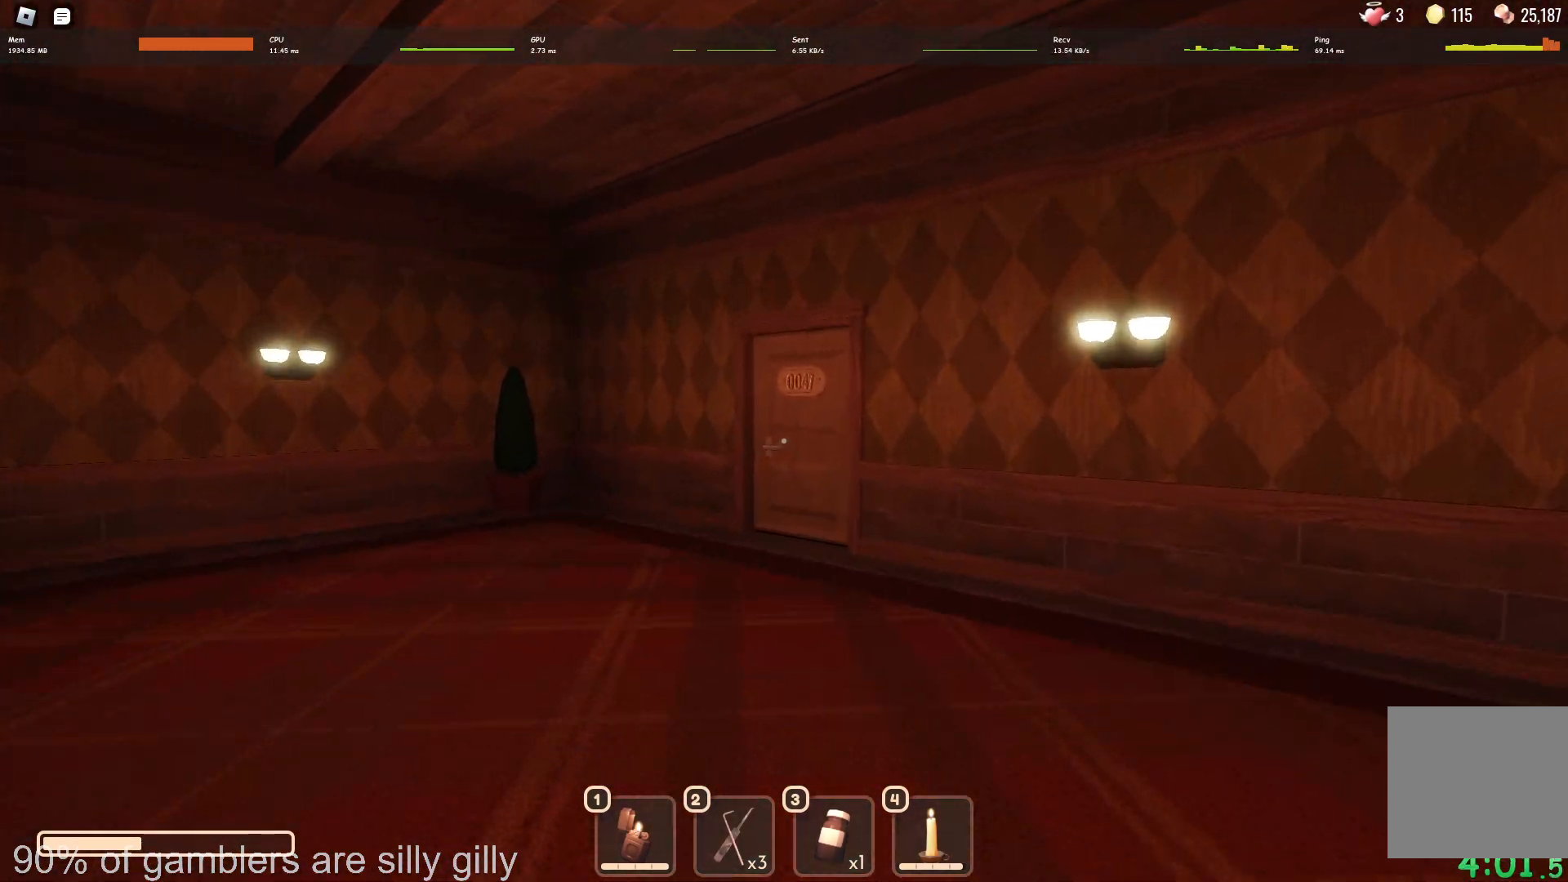
{"keys": ["w"], "events": []}
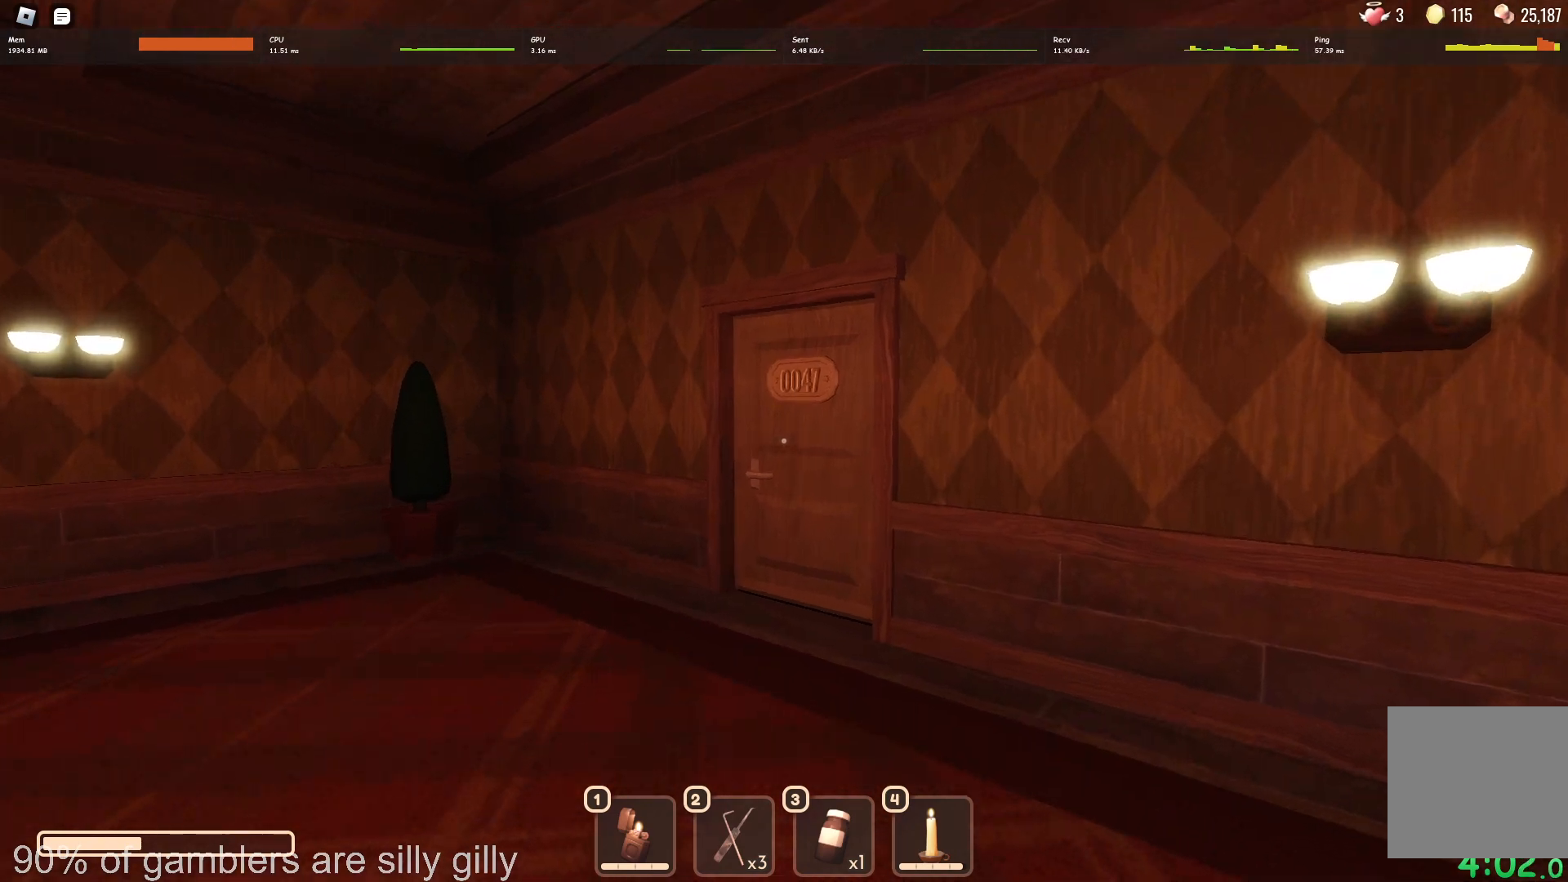
{"keys": ["w"], "events": []}
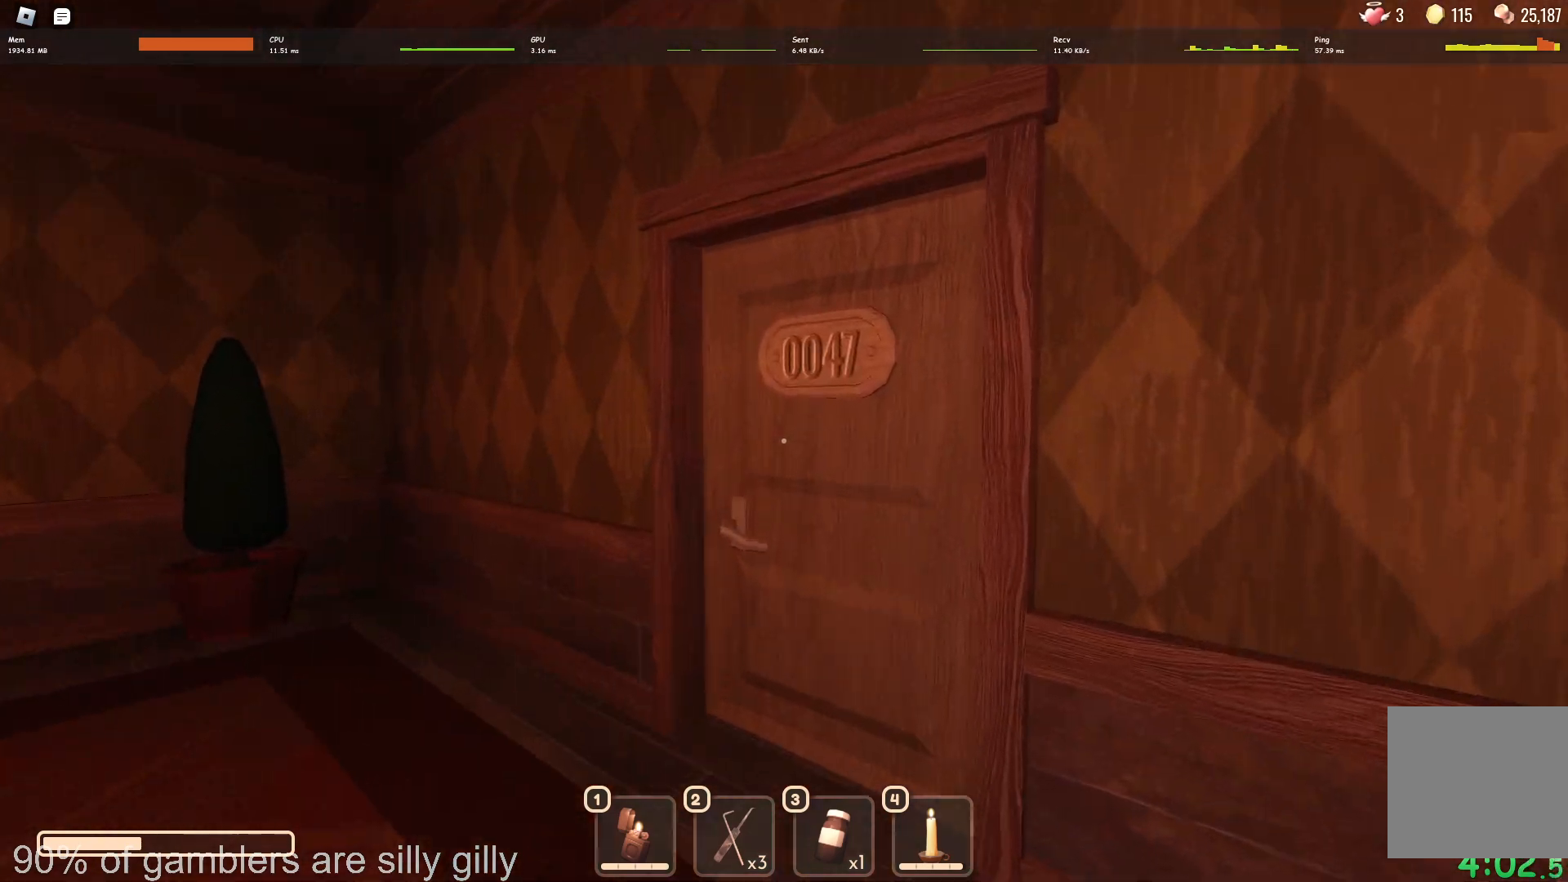
{"keys": ["w"], "events": []}
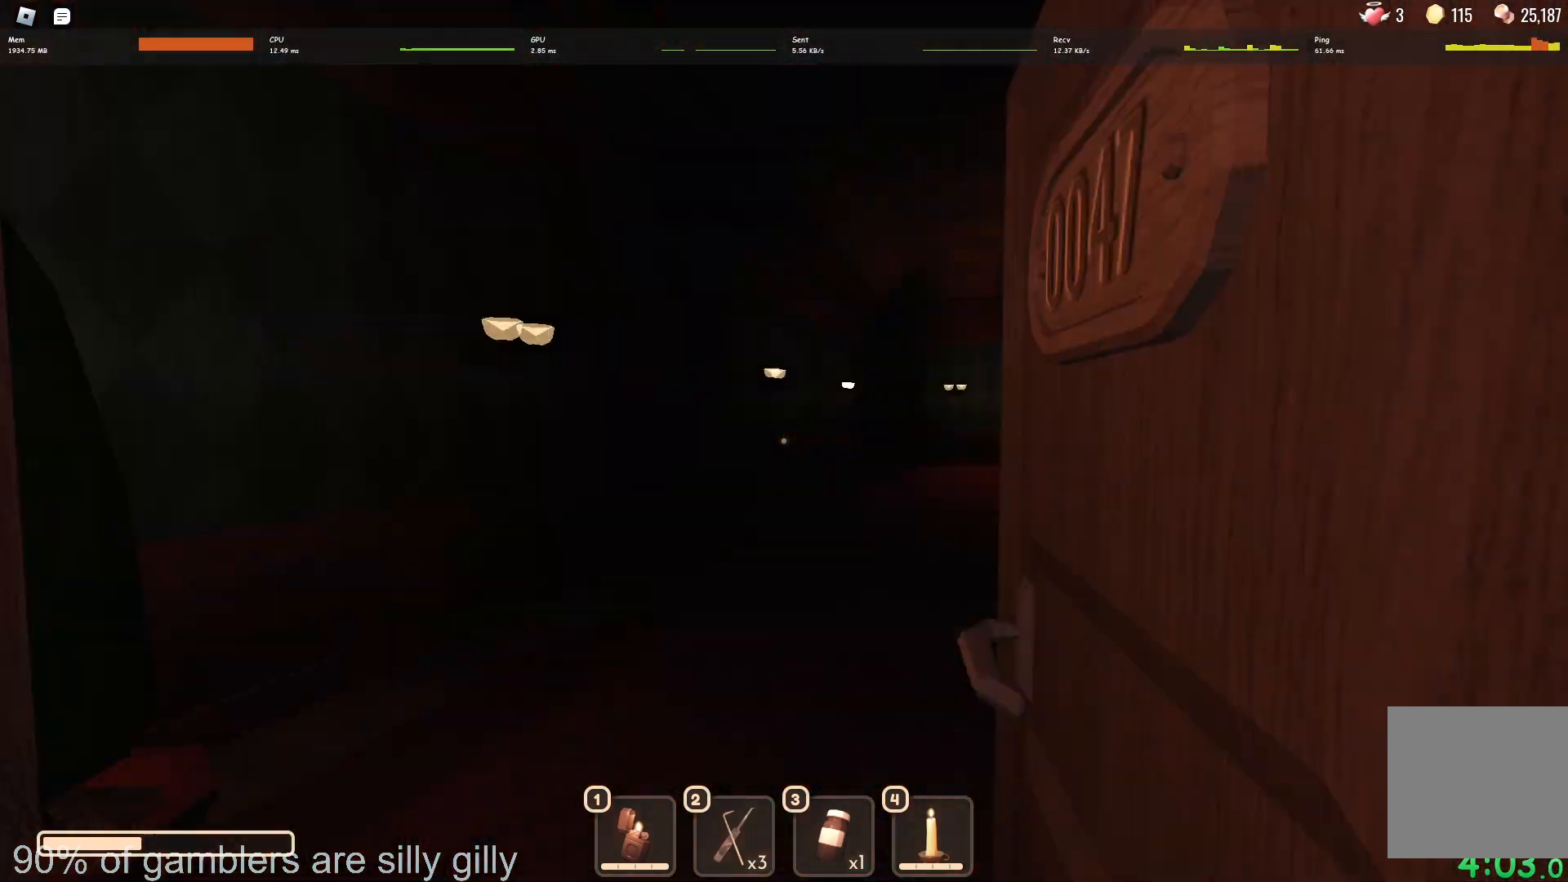
{"keys": ["w"], "events": []}
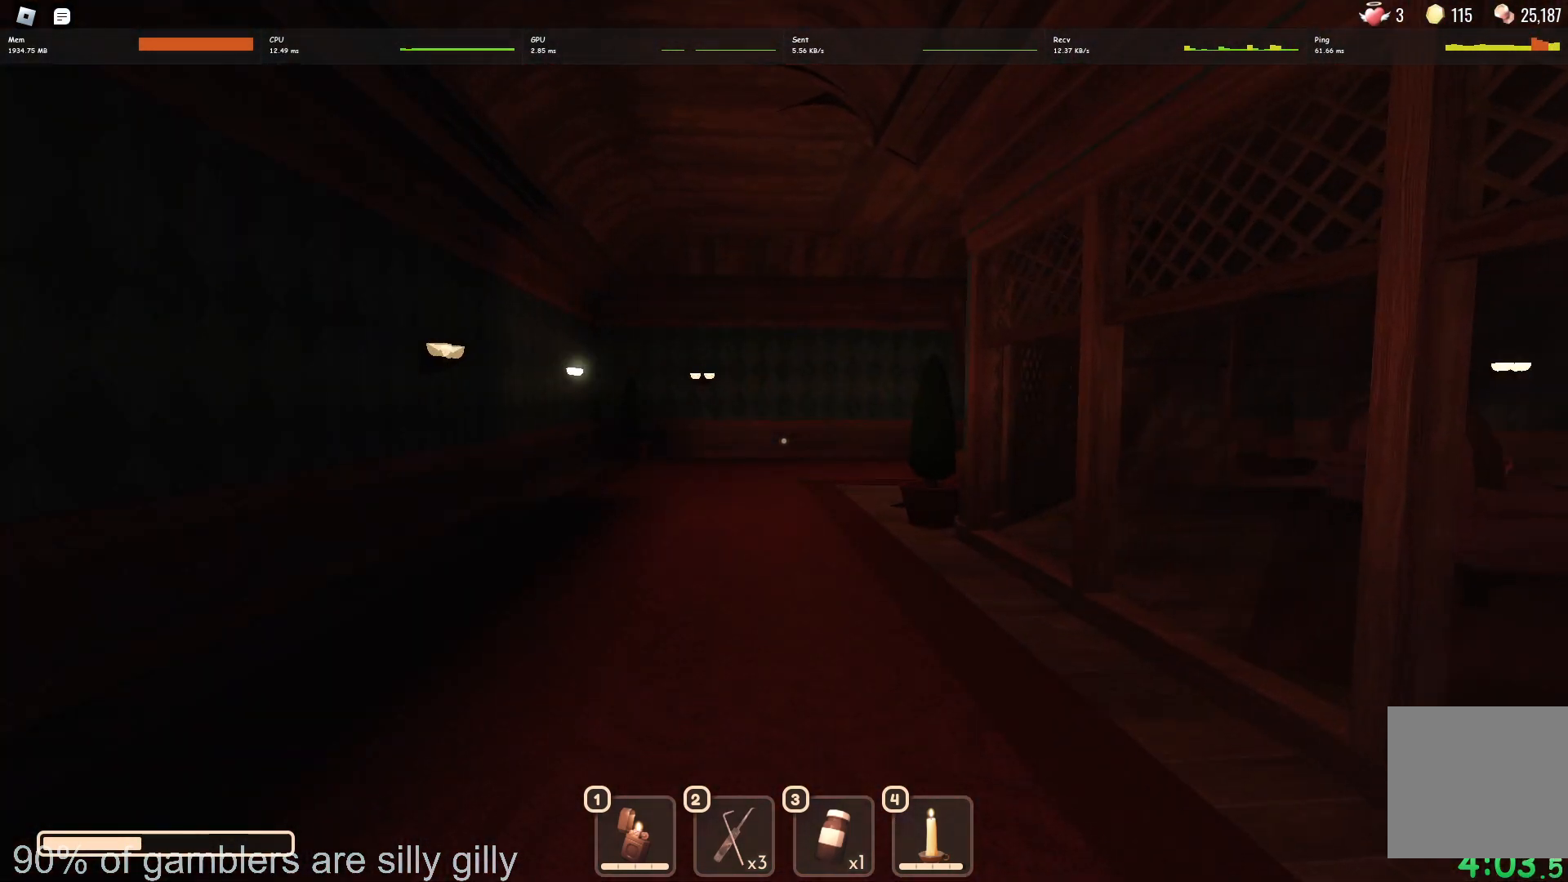
{"keys": ["w"], "events": []}
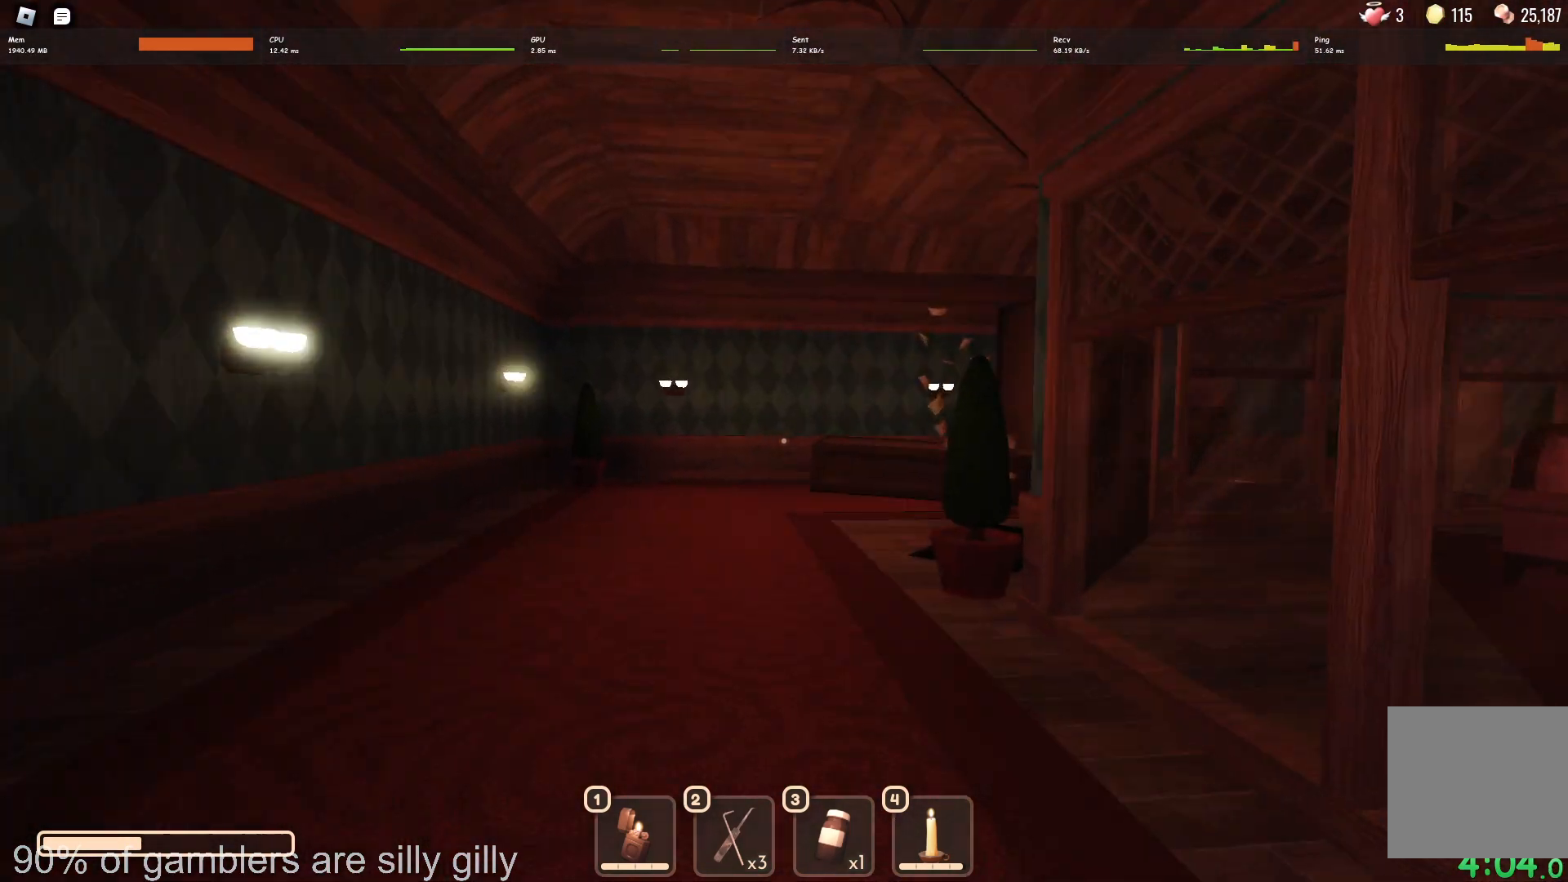
{"keys": ["w"], "events": []}